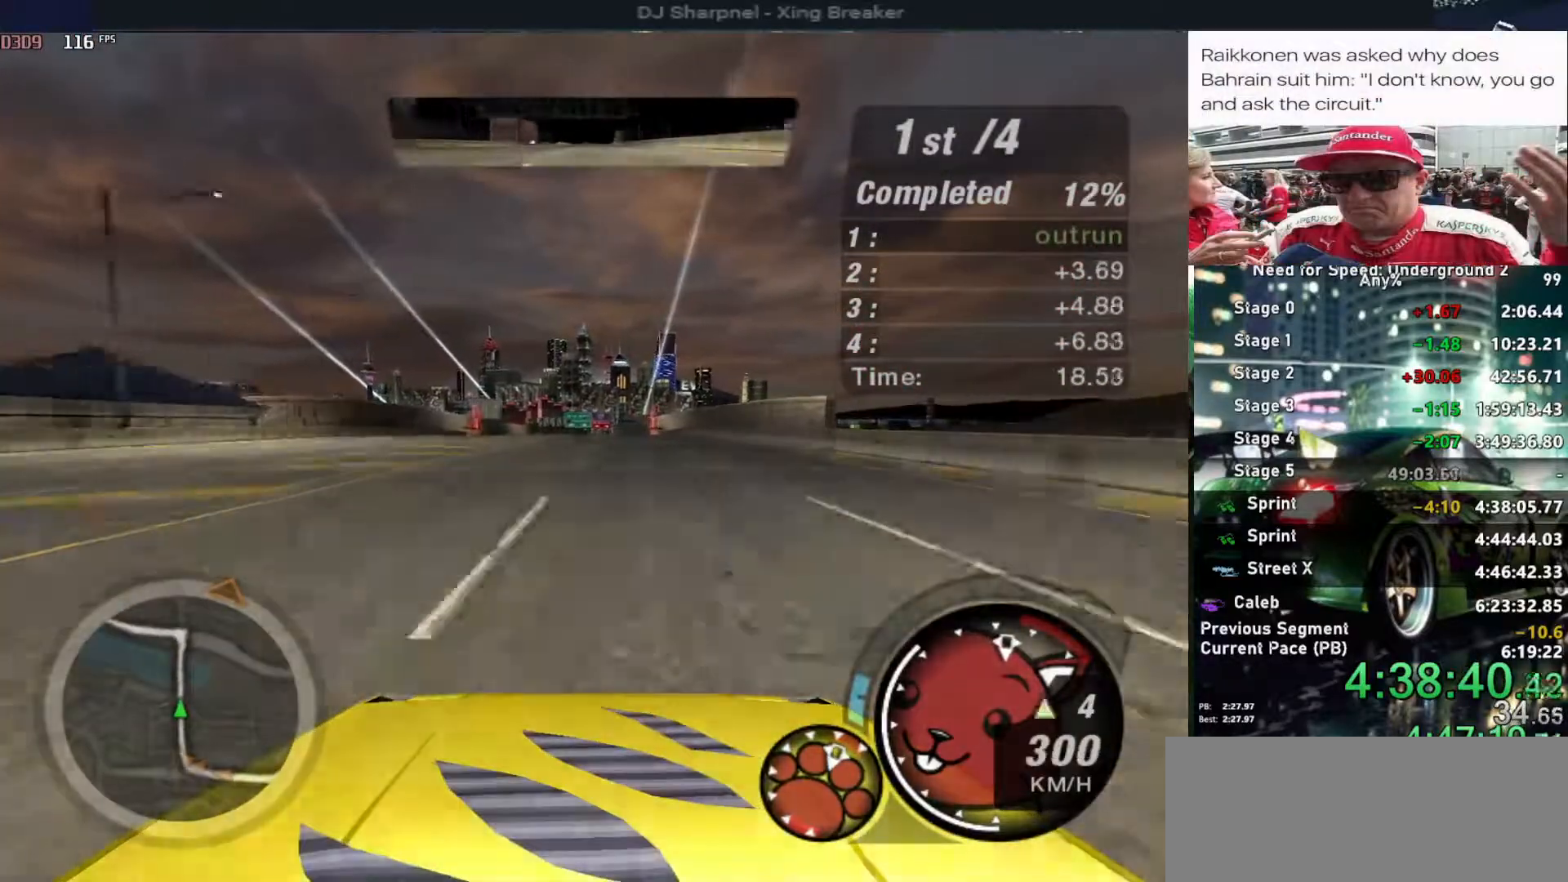
Gameplay with keyboard; each line is a JSON object with the keys held at the frame after it. "events" lists presses ("down") and releases ("up") of "alt", "ctrl", "down", "escape", "left", "r", "return", "right", "shift", "space", "super", "t", "tab", "u" and "up" between this image and that frame as [ms after this image, input, new state], when the widget could be followed in between. No other keys are recorded. Mouse input is not recorded.
{"keys": ["up"], "events": []}
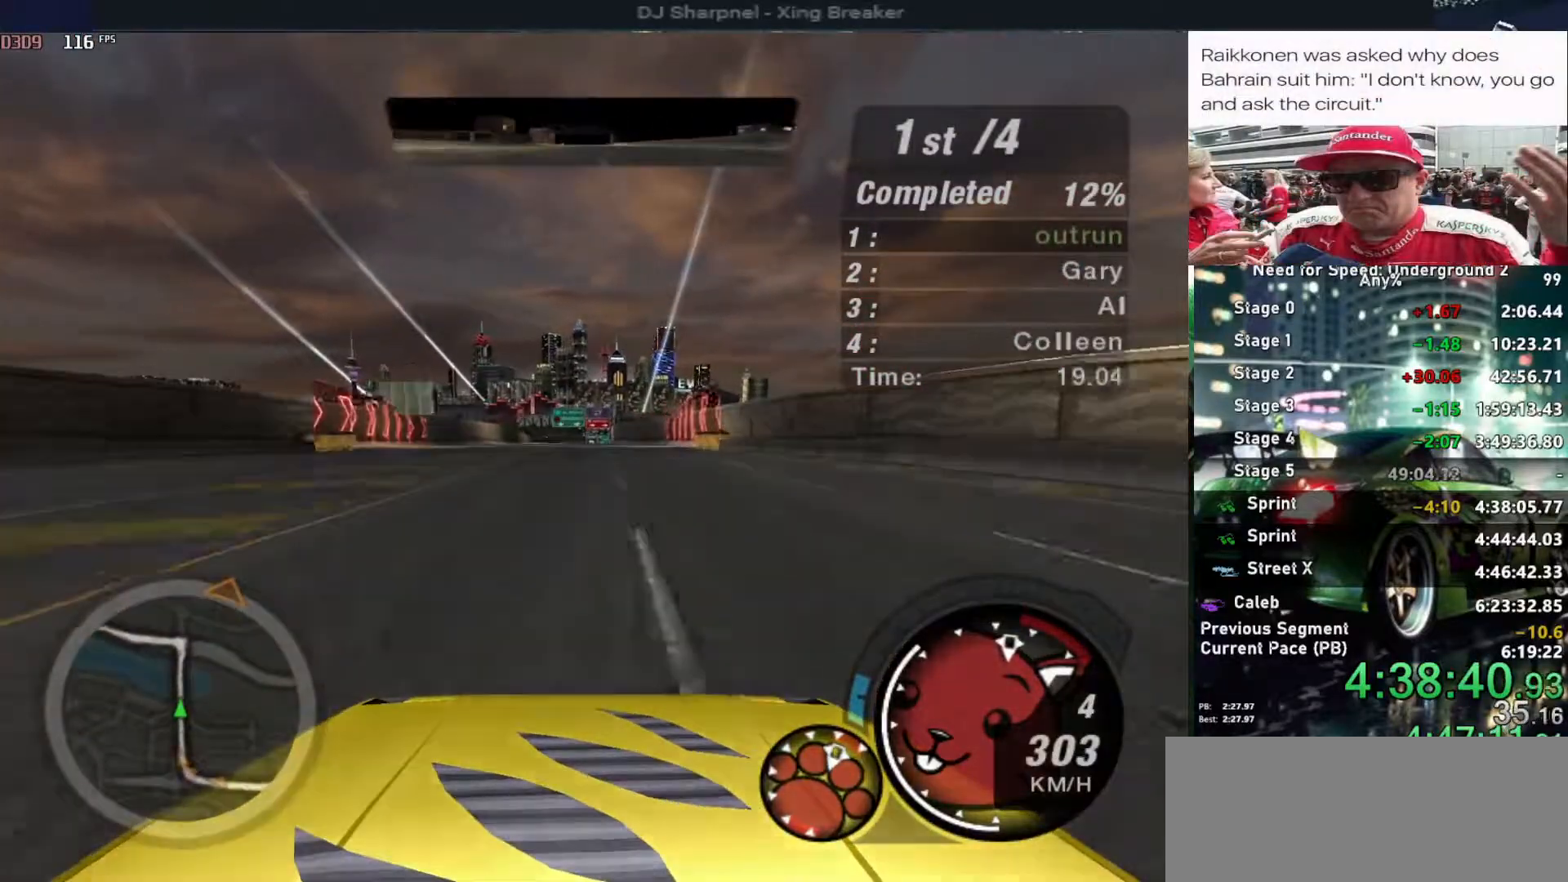
{"keys": ["up"], "events": []}
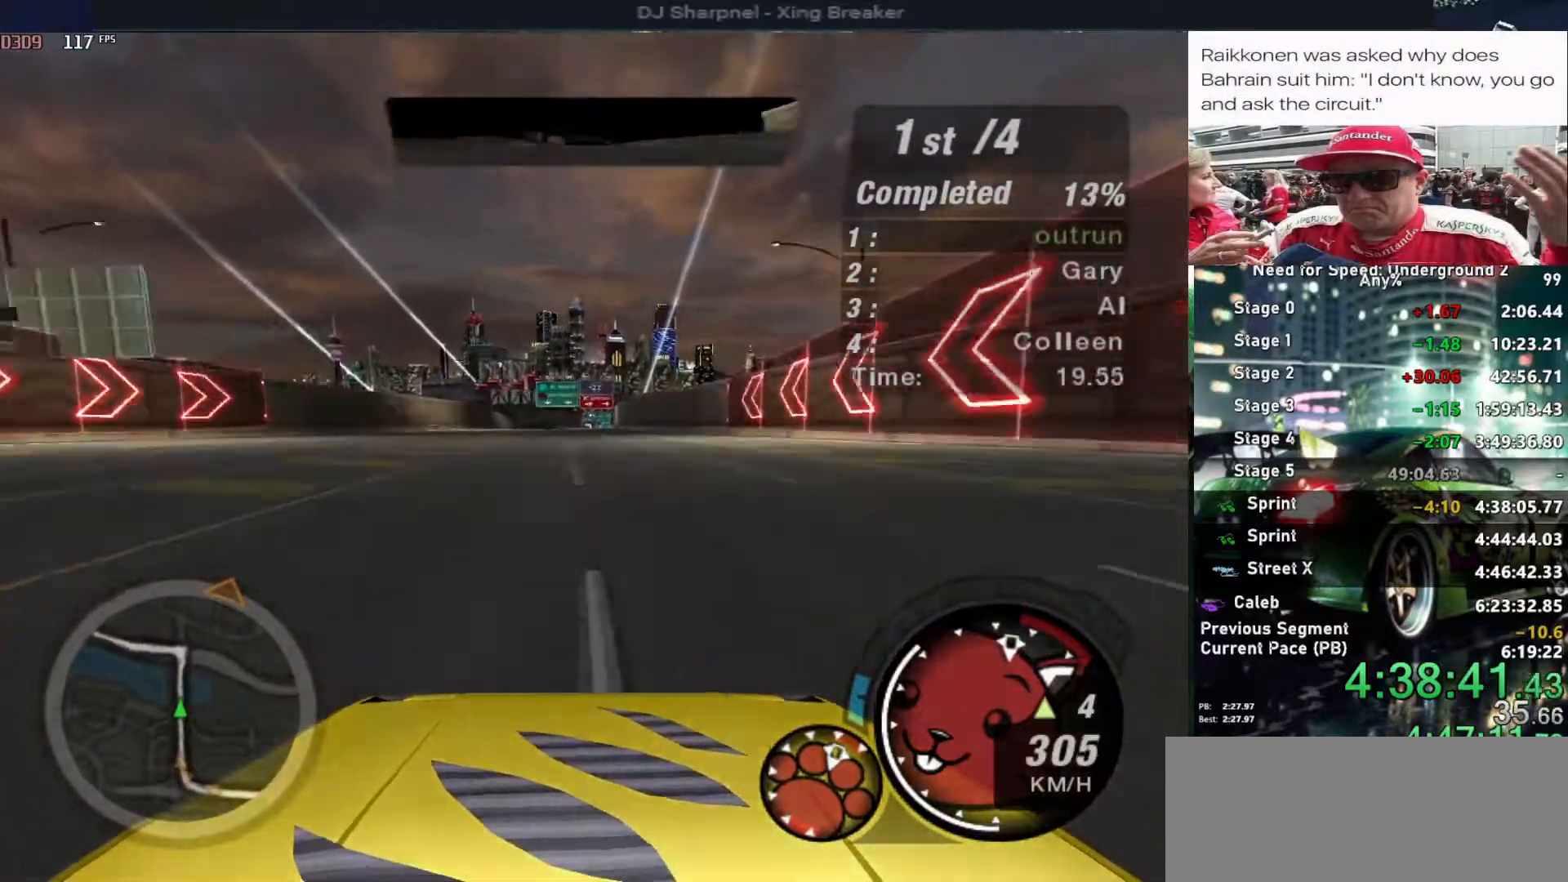
{"keys": ["up"], "events": []}
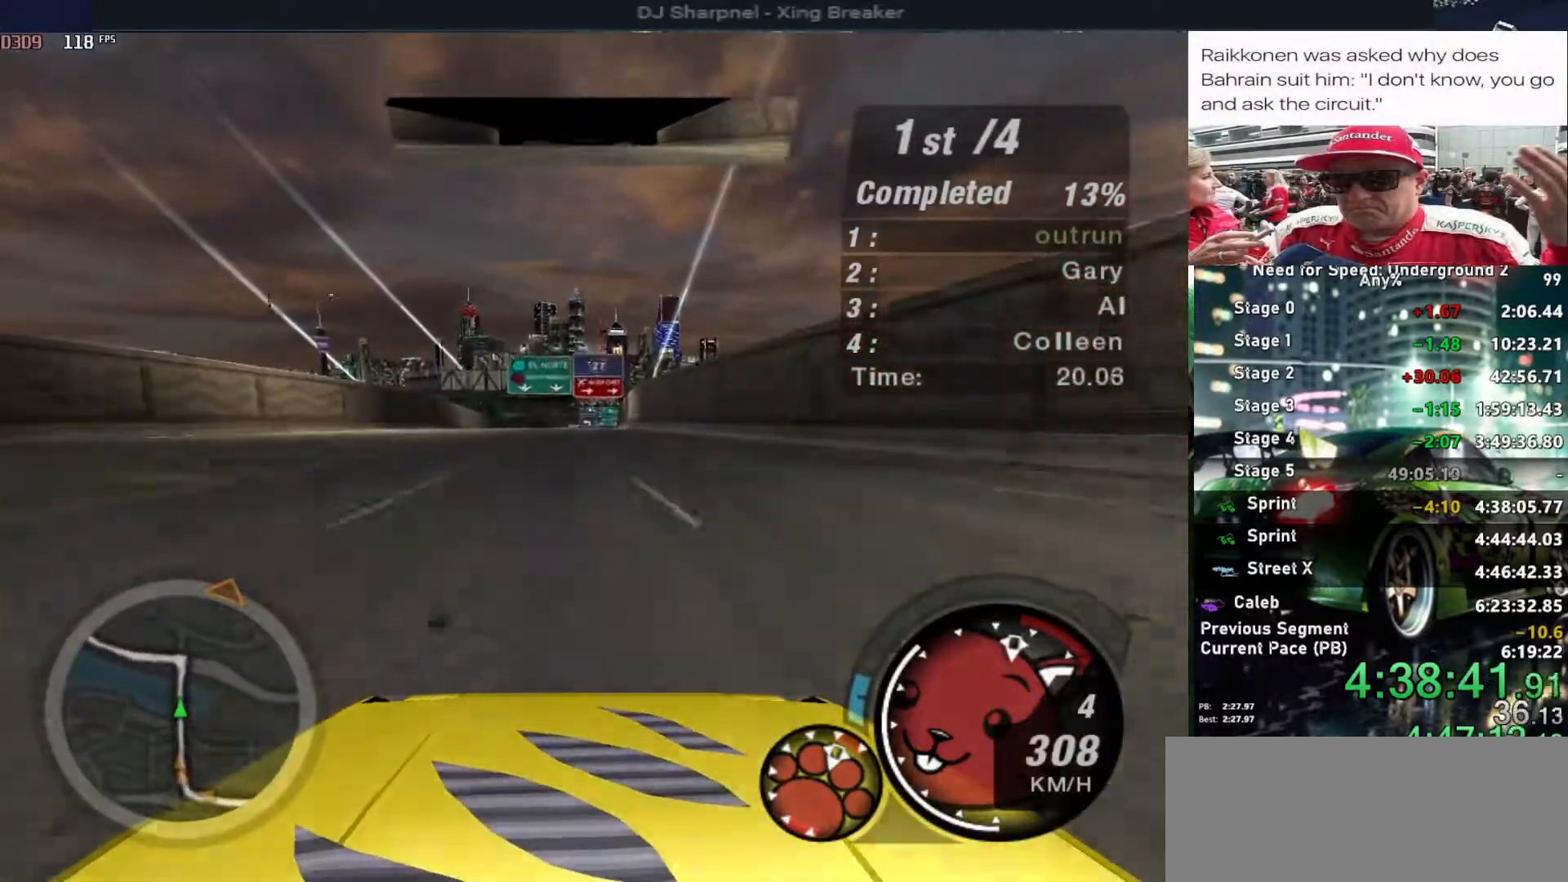
{"keys": ["up"], "events": []}
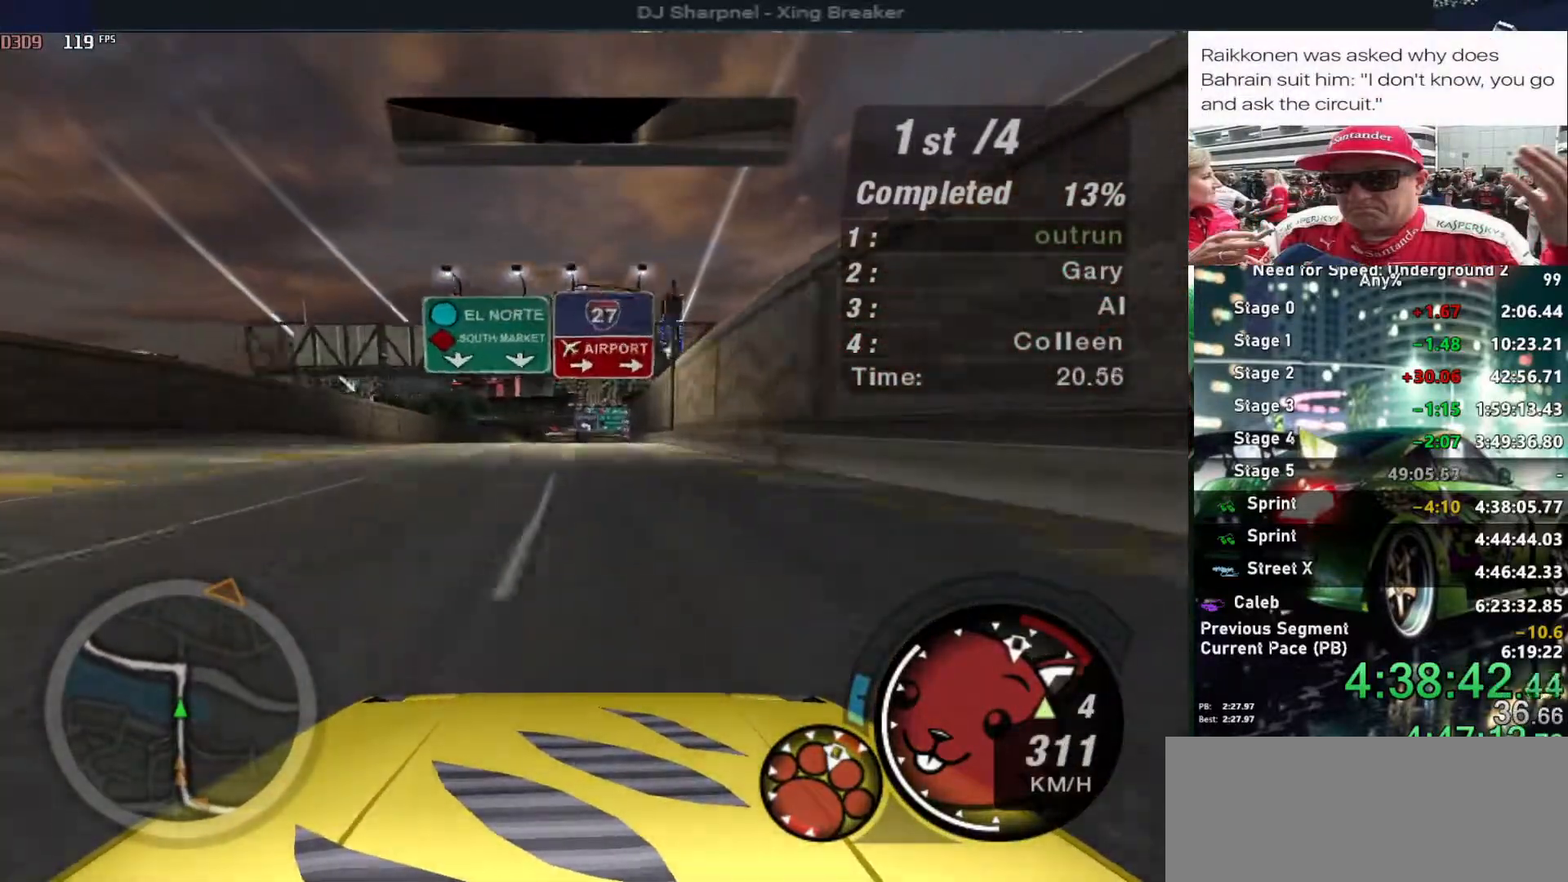
{"keys": ["up"], "events": []}
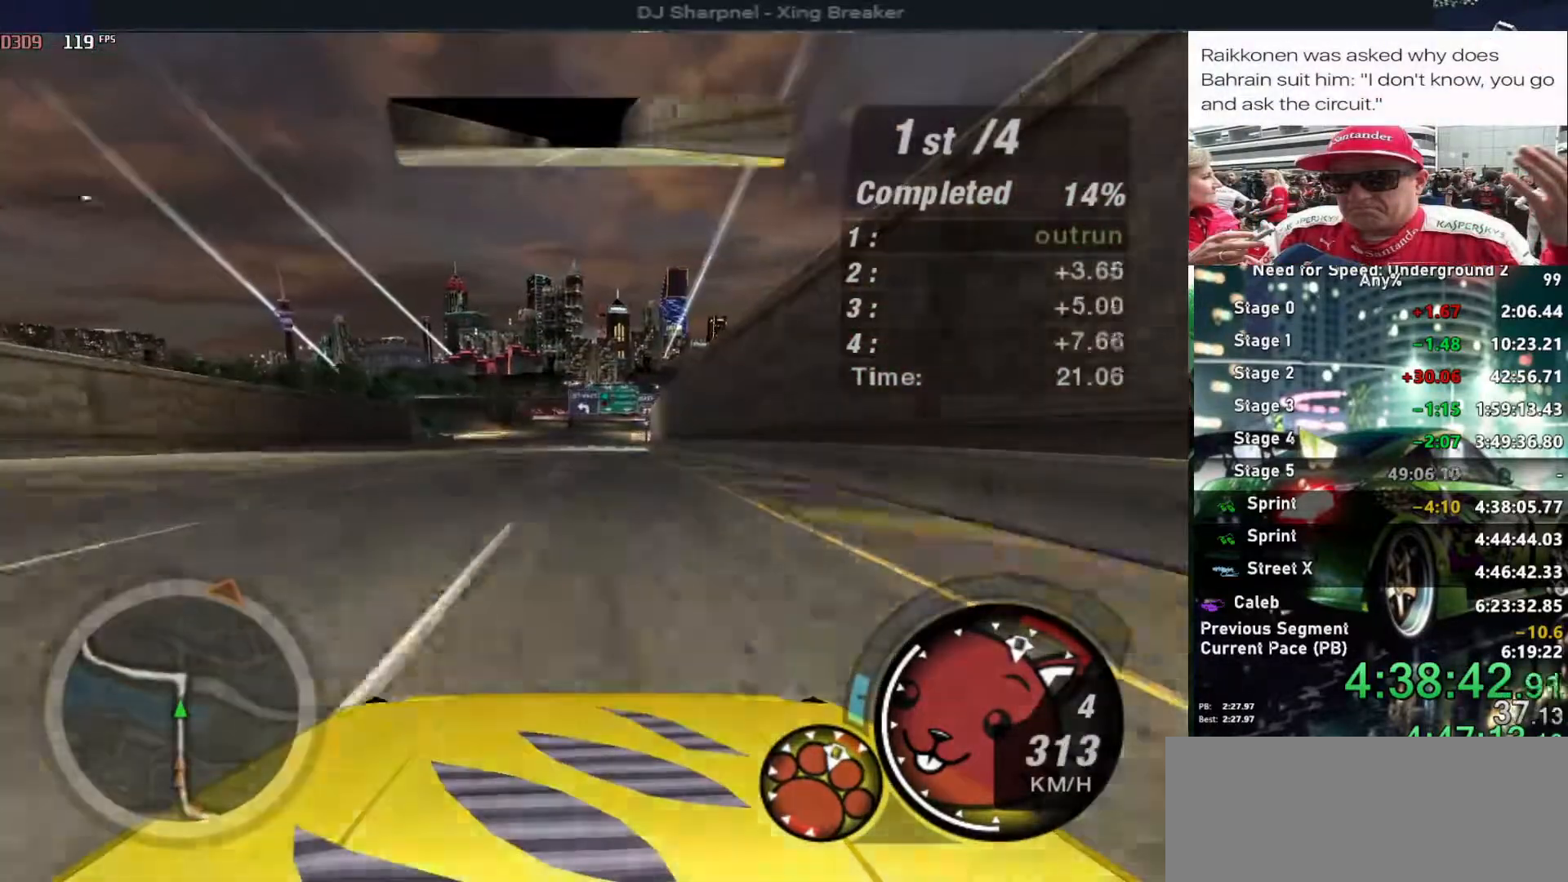
{"keys": ["up"], "events": [[200, "right", "down"], [283, "right", "up"]]}
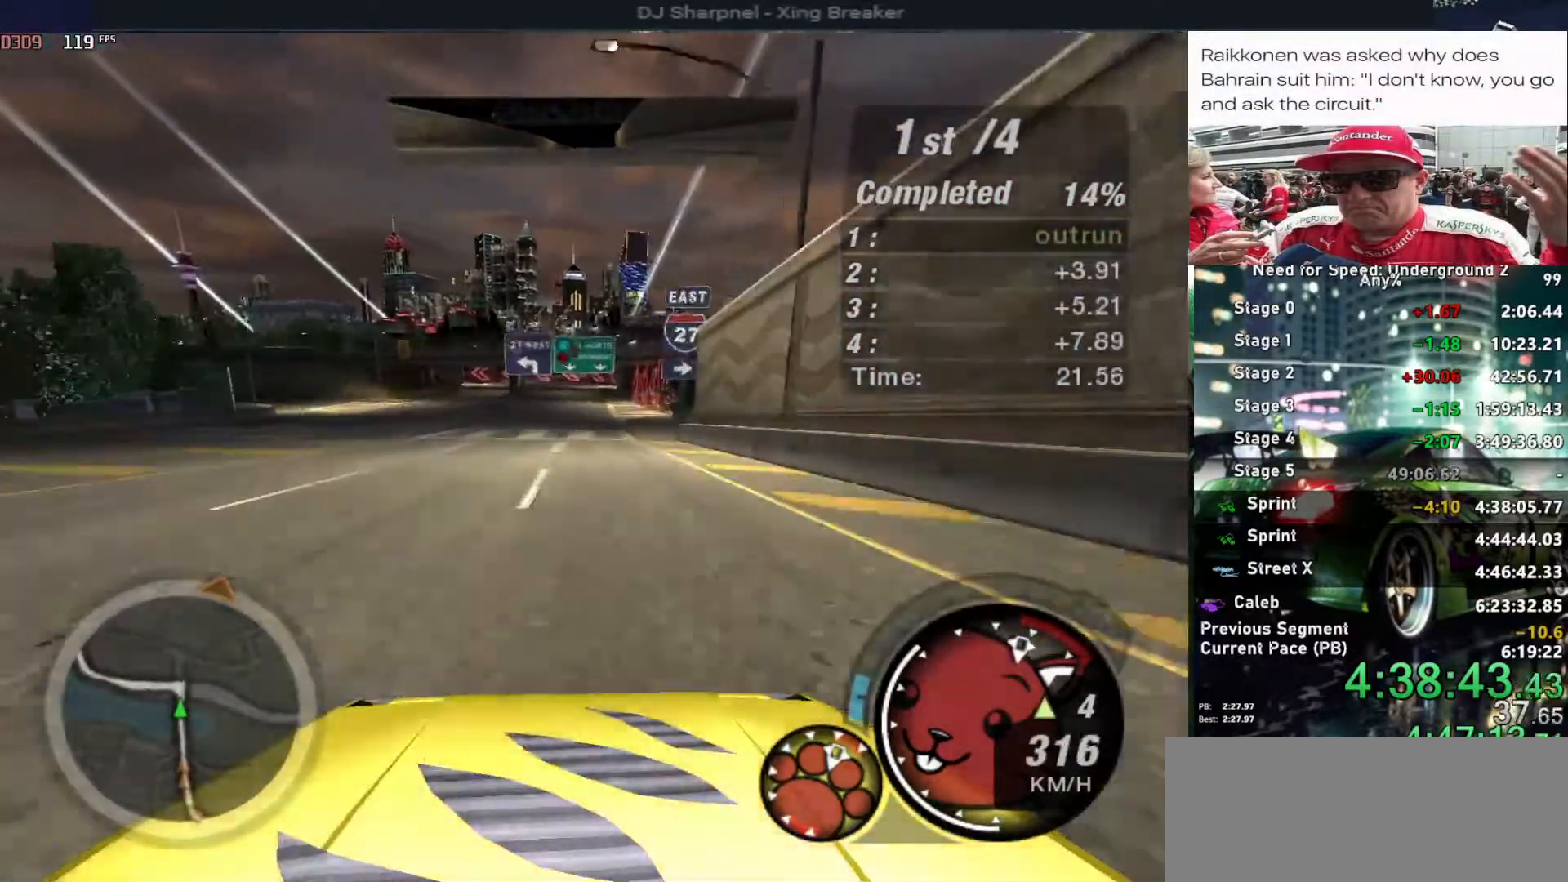
{"keys": ["up"], "events": [[216, "right", "down"], [300, "right", "up"]]}
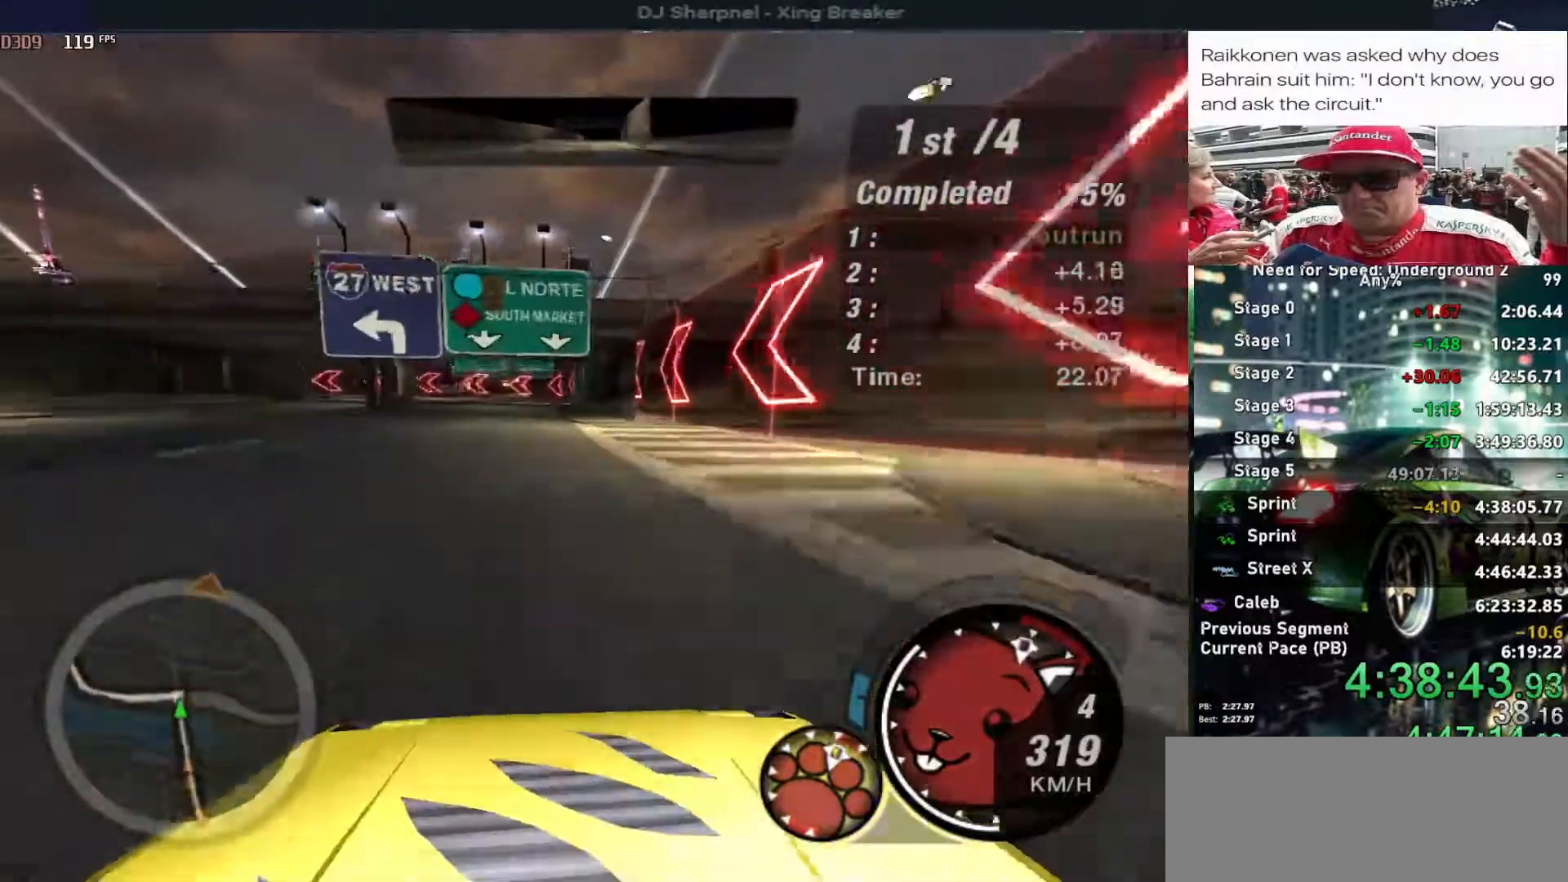
{"keys": ["up"], "events": []}
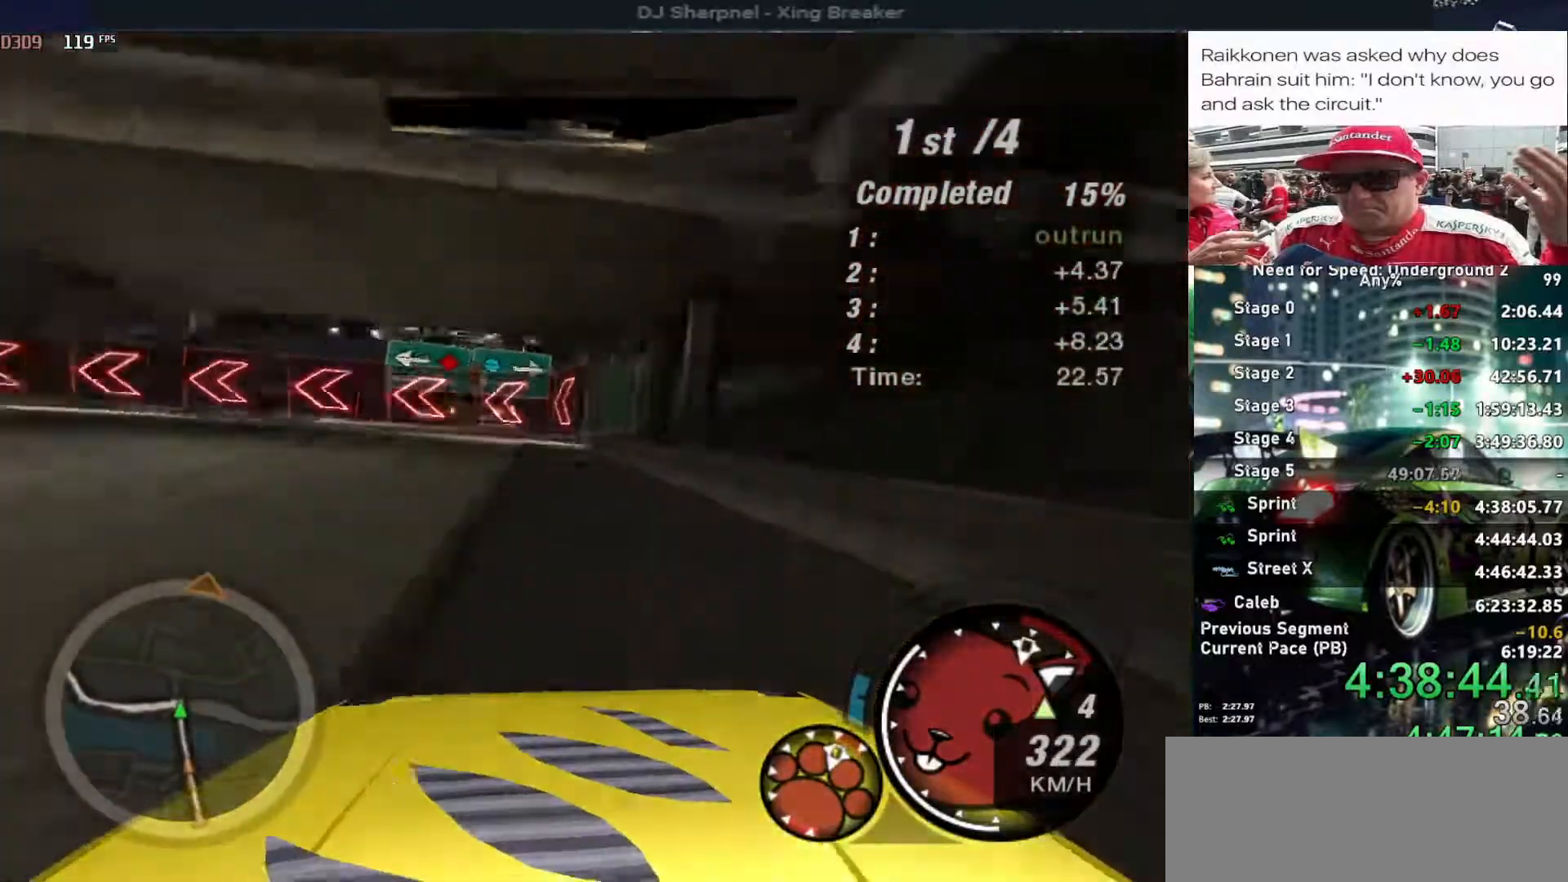
{"keys": ["left", "up"], "events": [[150, "left", "down"]]}
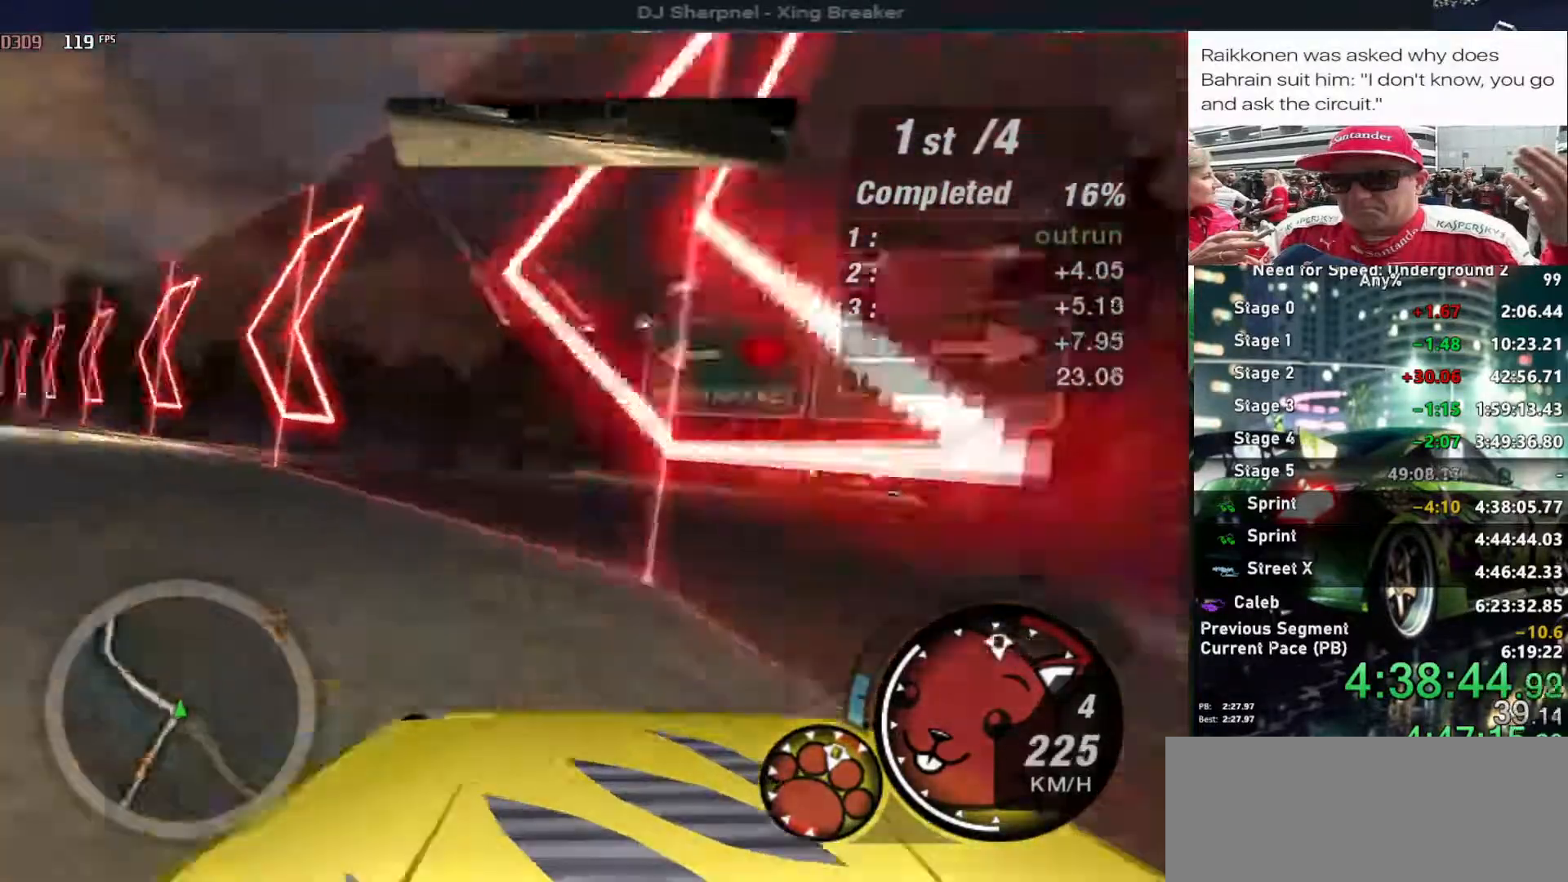
{"keys": ["up"], "events": [[66, "left", "up"], [116, "ctrl", "down"], [116, "right", "down"], [216, "ctrl", "up"], [500, "right", "up"]]}
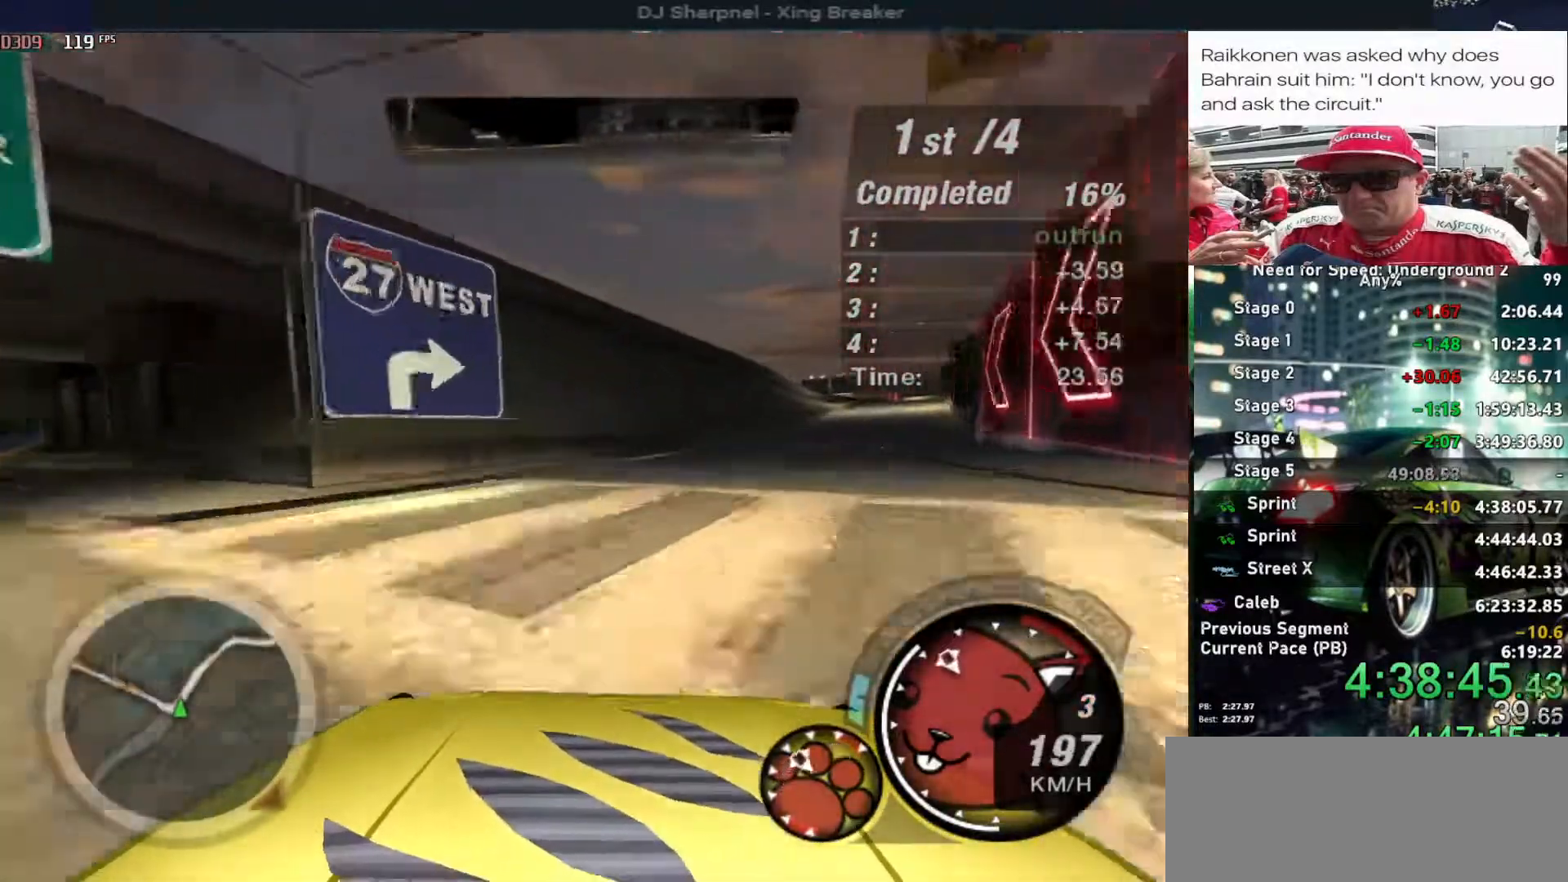
{"keys": ["left", "up"], "events": [[50, "right", "down"], [416, "right", "up"], [466, "left", "down"]]}
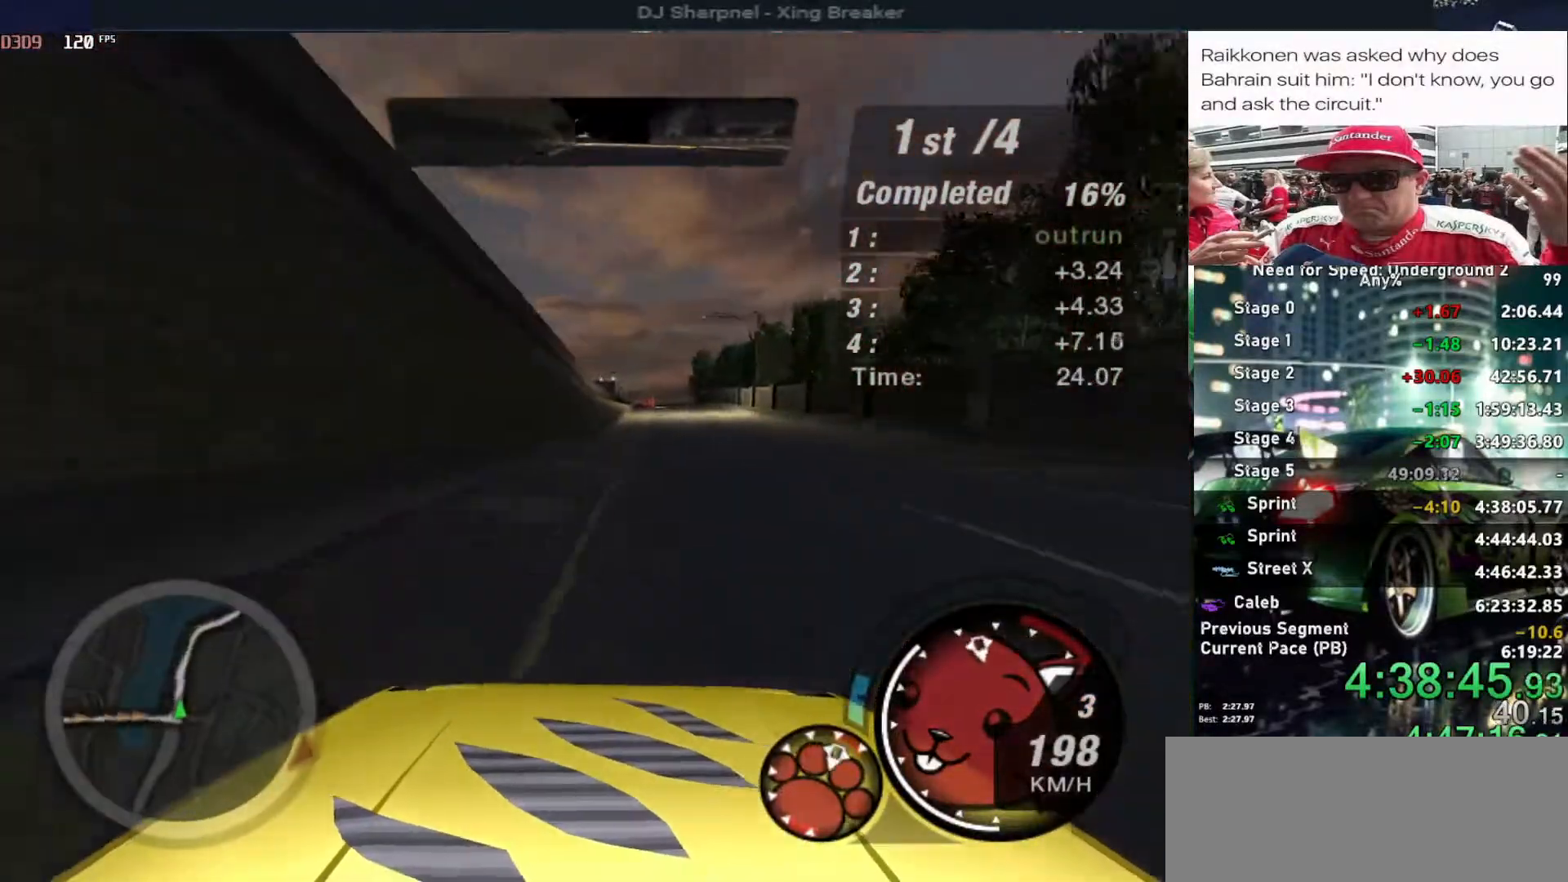
{"keys": ["alt", "up"], "events": [[66, "left", "up"], [233, "alt", "down"], [300, "right", "down"], [383, "right", "up"]]}
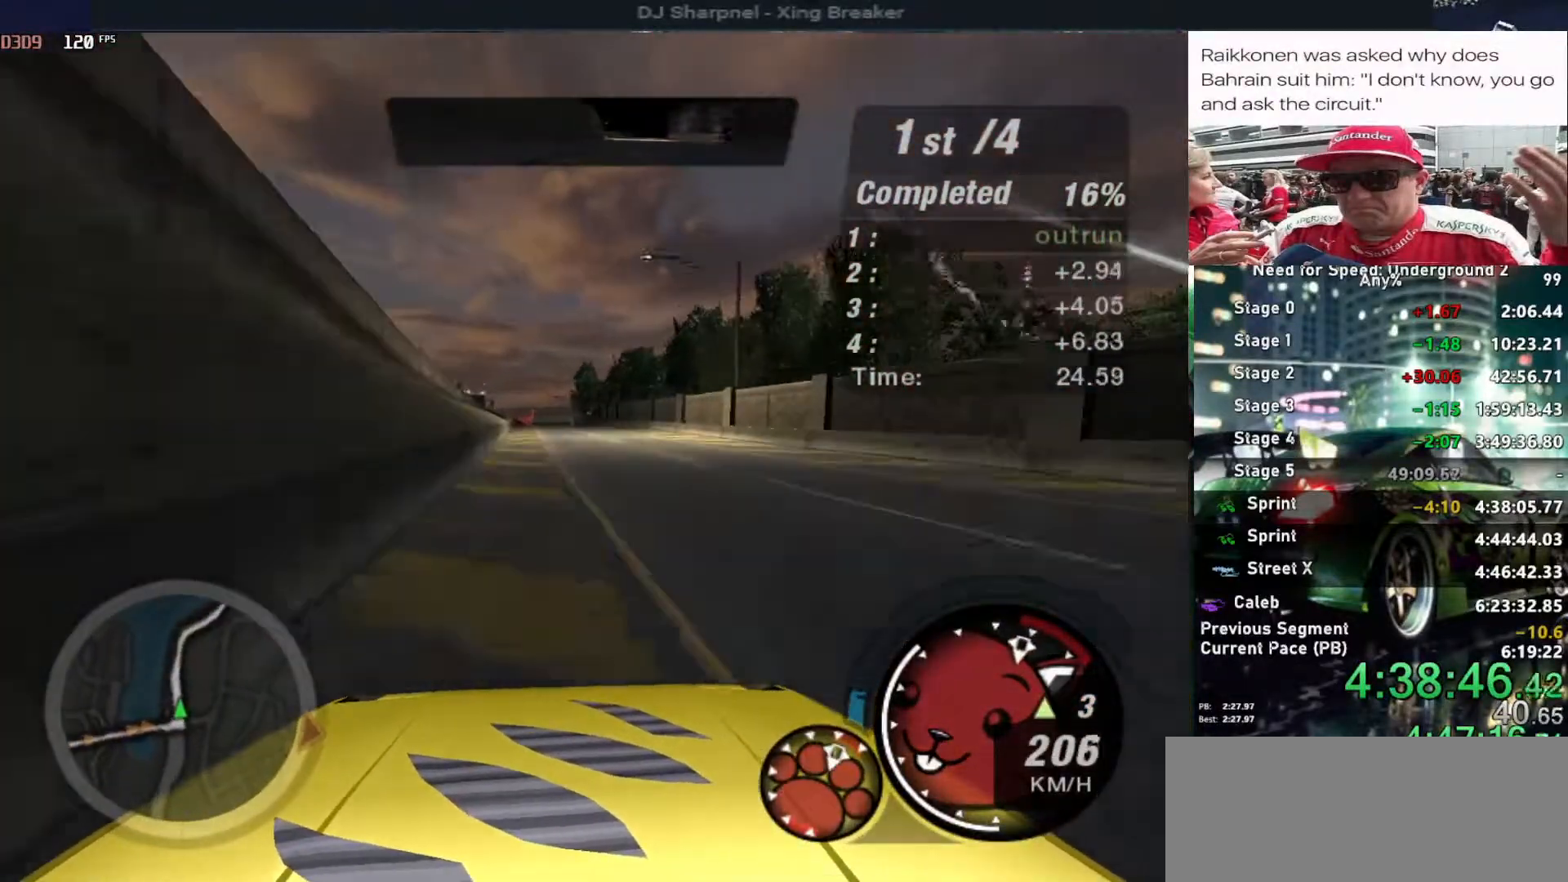
{"keys": ["alt", "up"], "events": [[116, "left", "down"], [166, "left", "up"]]}
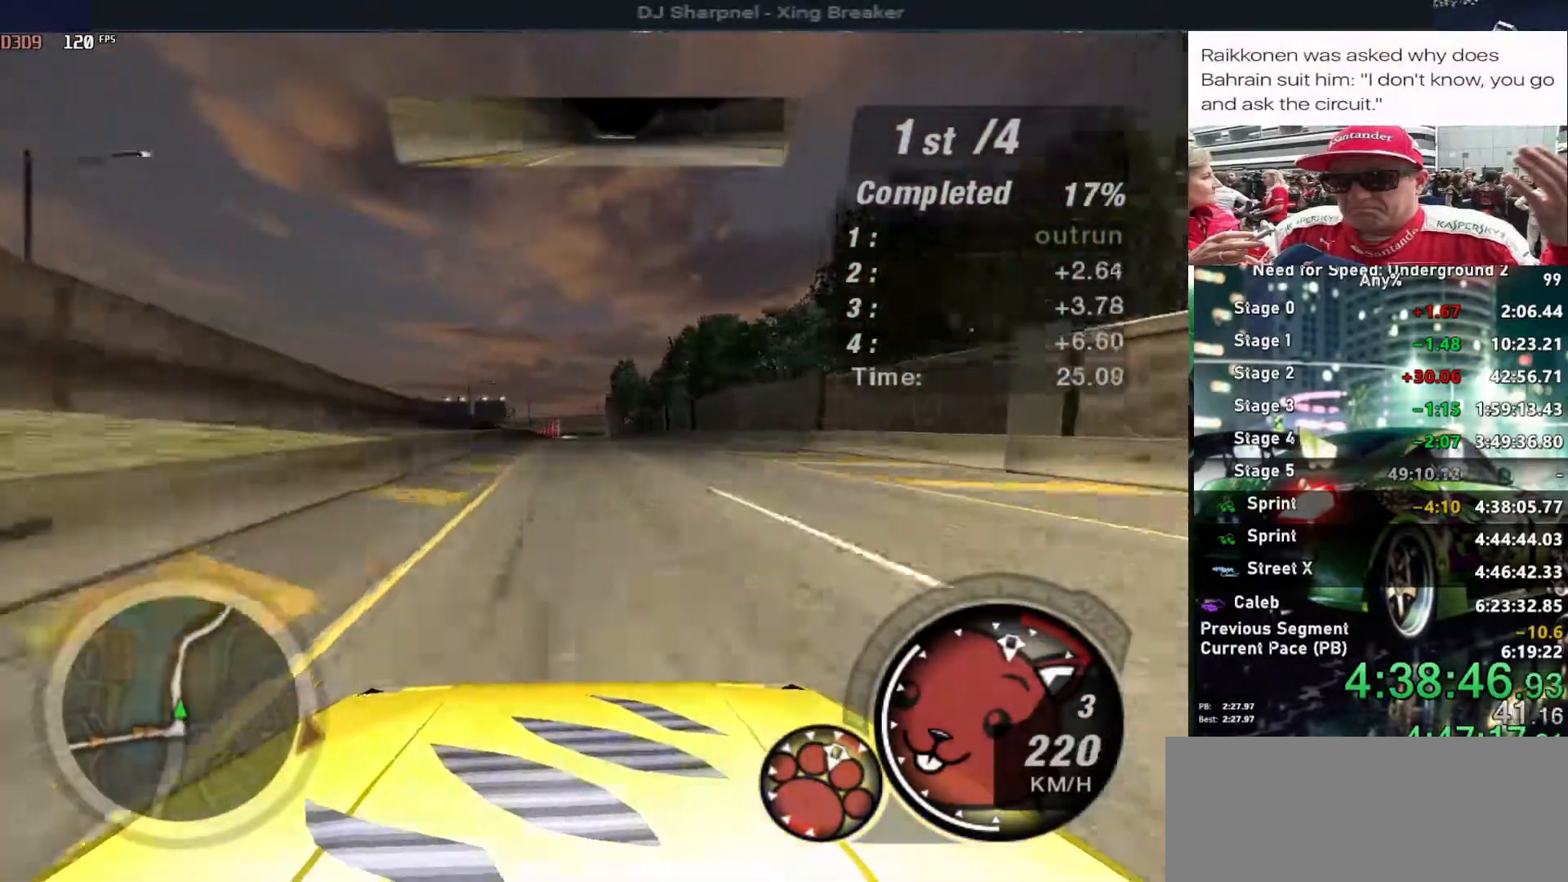
{"keys": ["up"], "events": [[500, "alt", "up"]]}
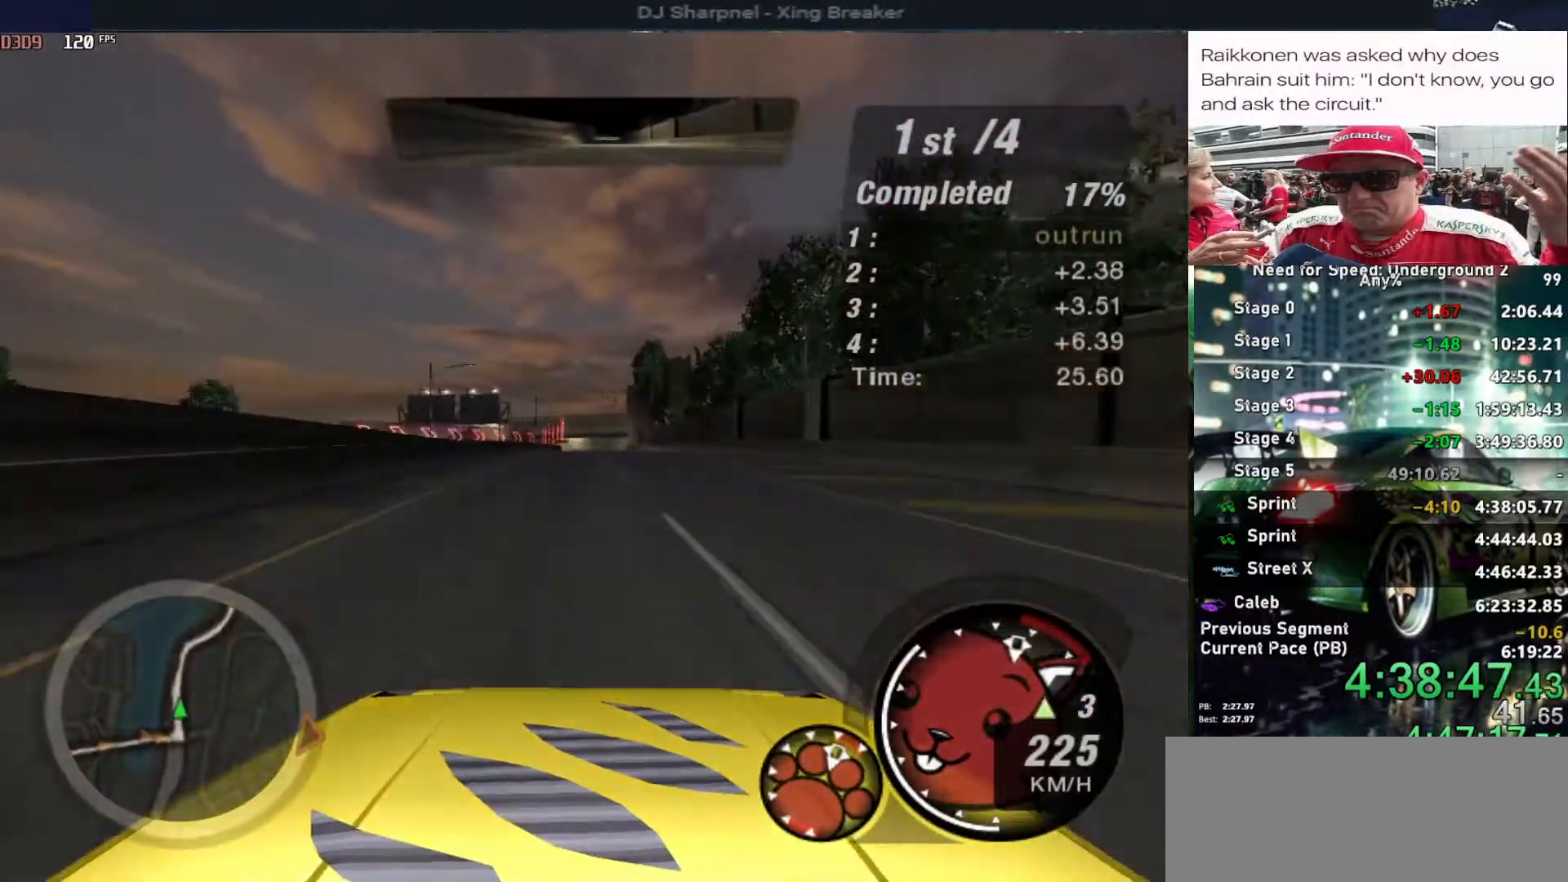
{"keys": ["up"], "events": []}
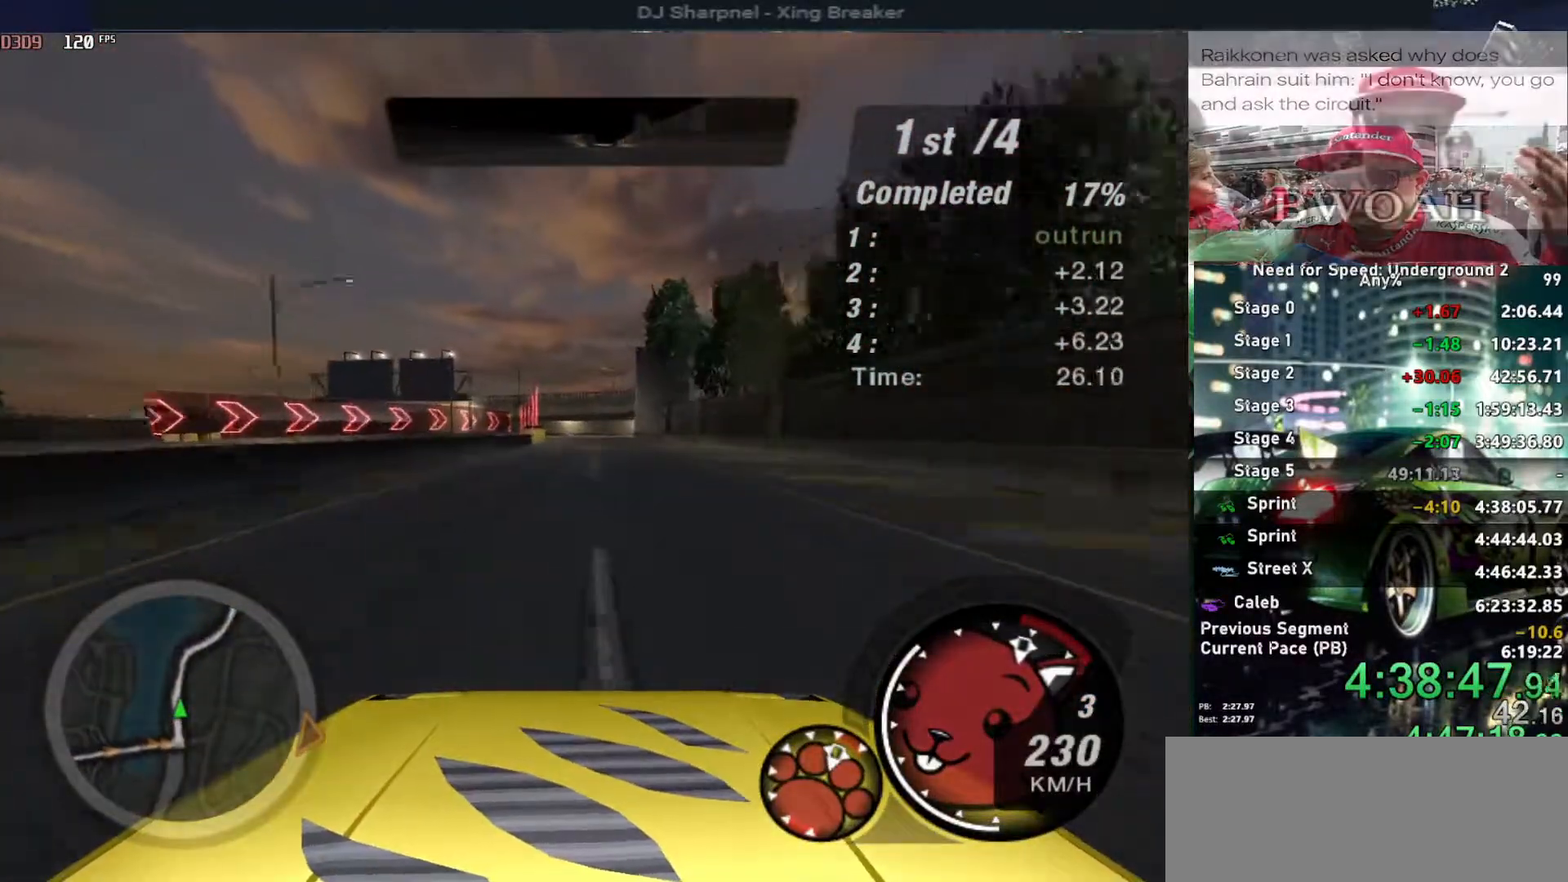
{"keys": ["shift", "up"], "events": [[500, "shift", "down"]]}
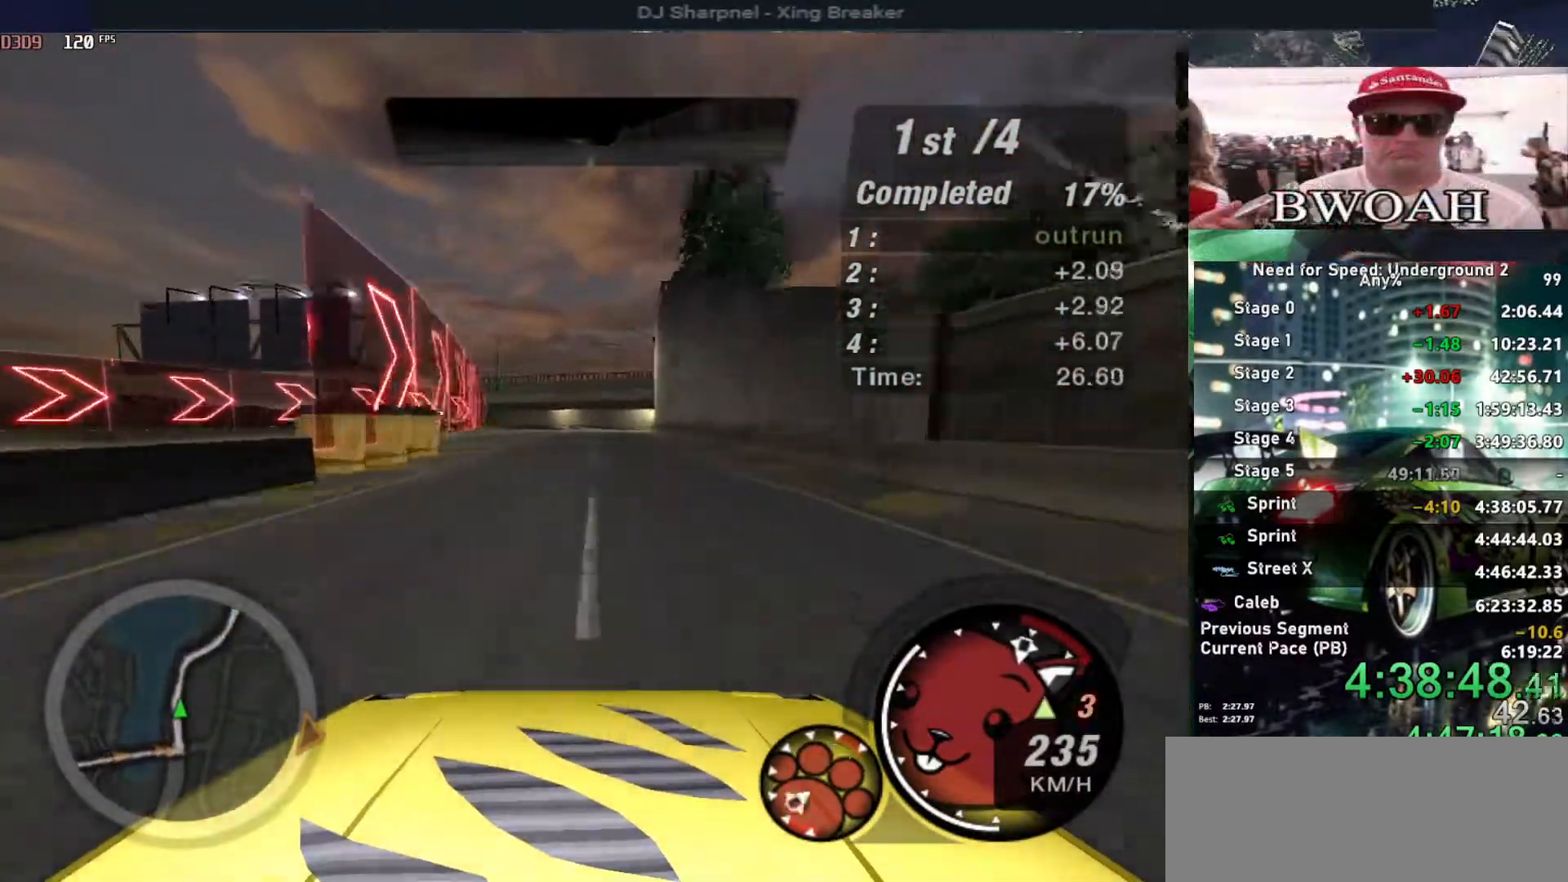
{"keys": ["up"], "events": [[83, "shift", "up"]]}
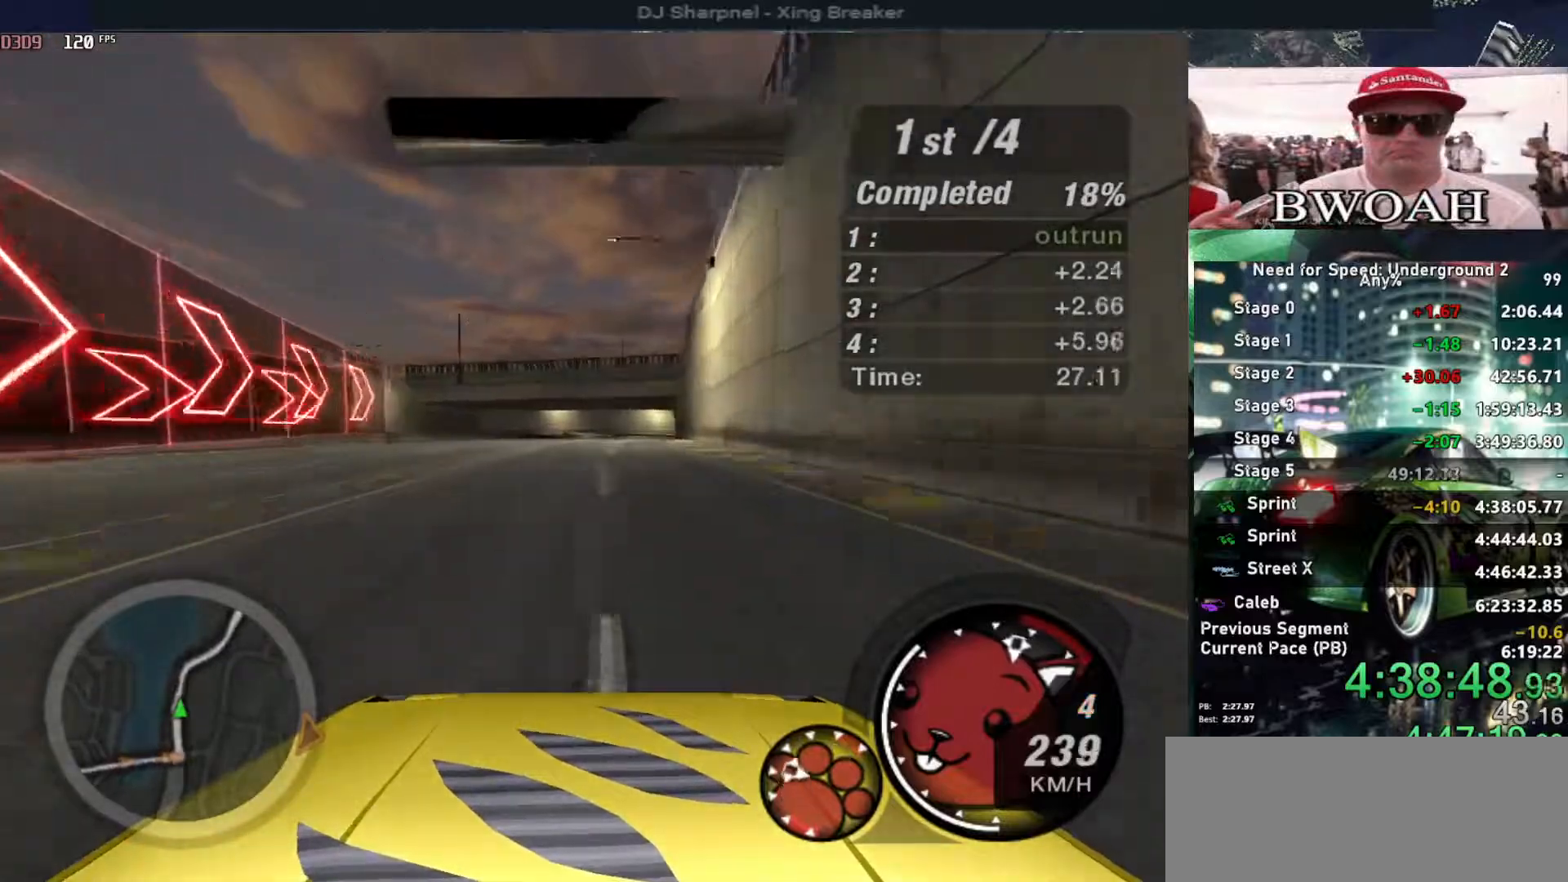
{"keys": ["up"], "events": []}
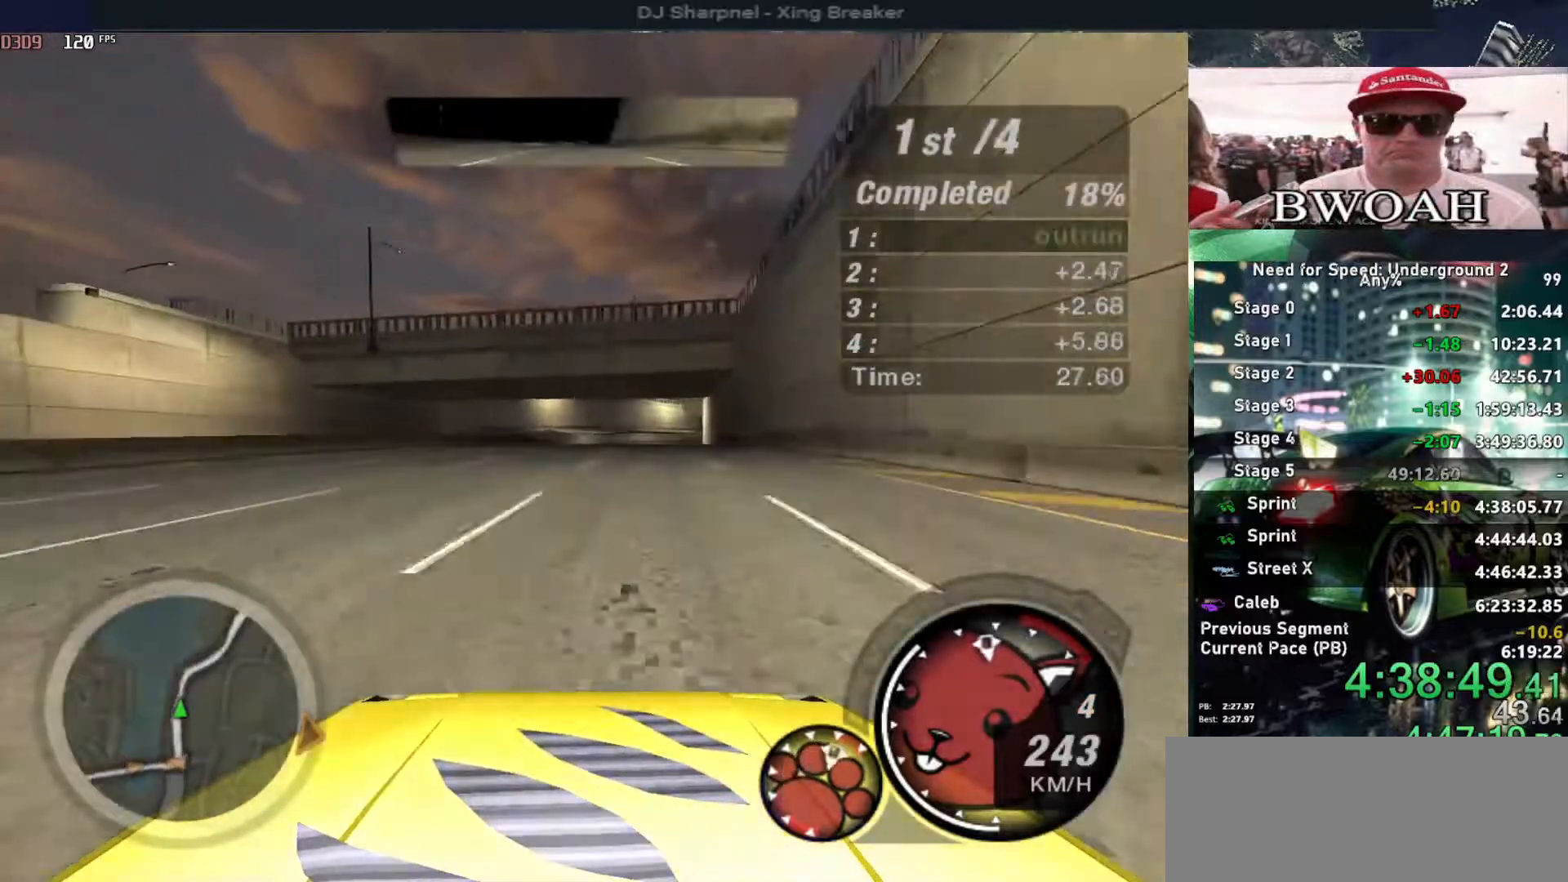
{"keys": ["up"], "events": [[116, "right", "down"], [166, "right", "up"]]}
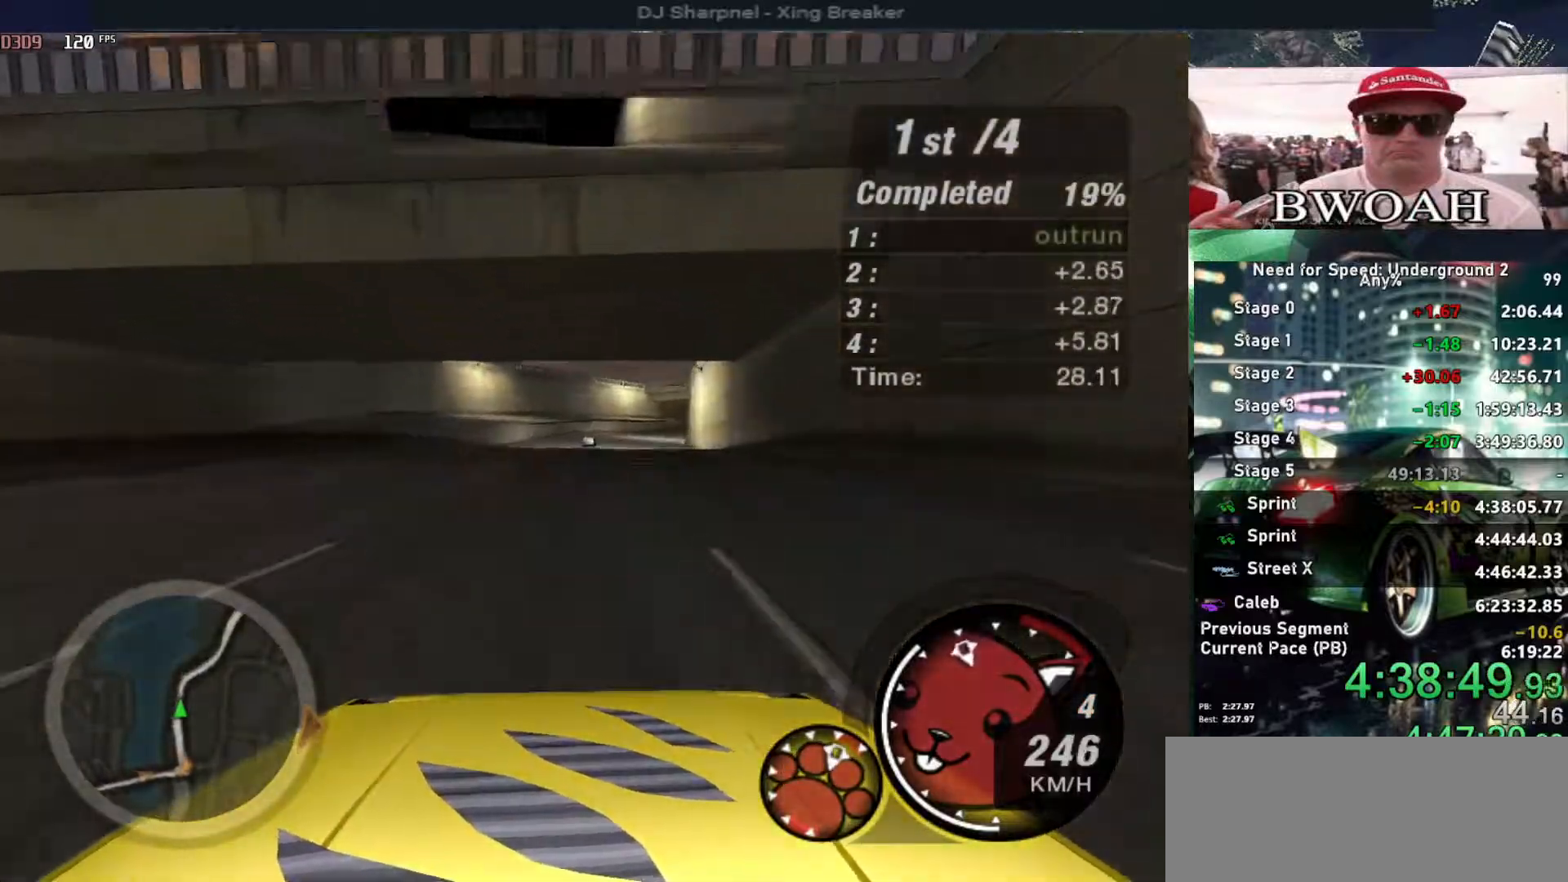
{"keys": ["up"], "events": [[83, "right", "down"], [133, "right", "up"]]}
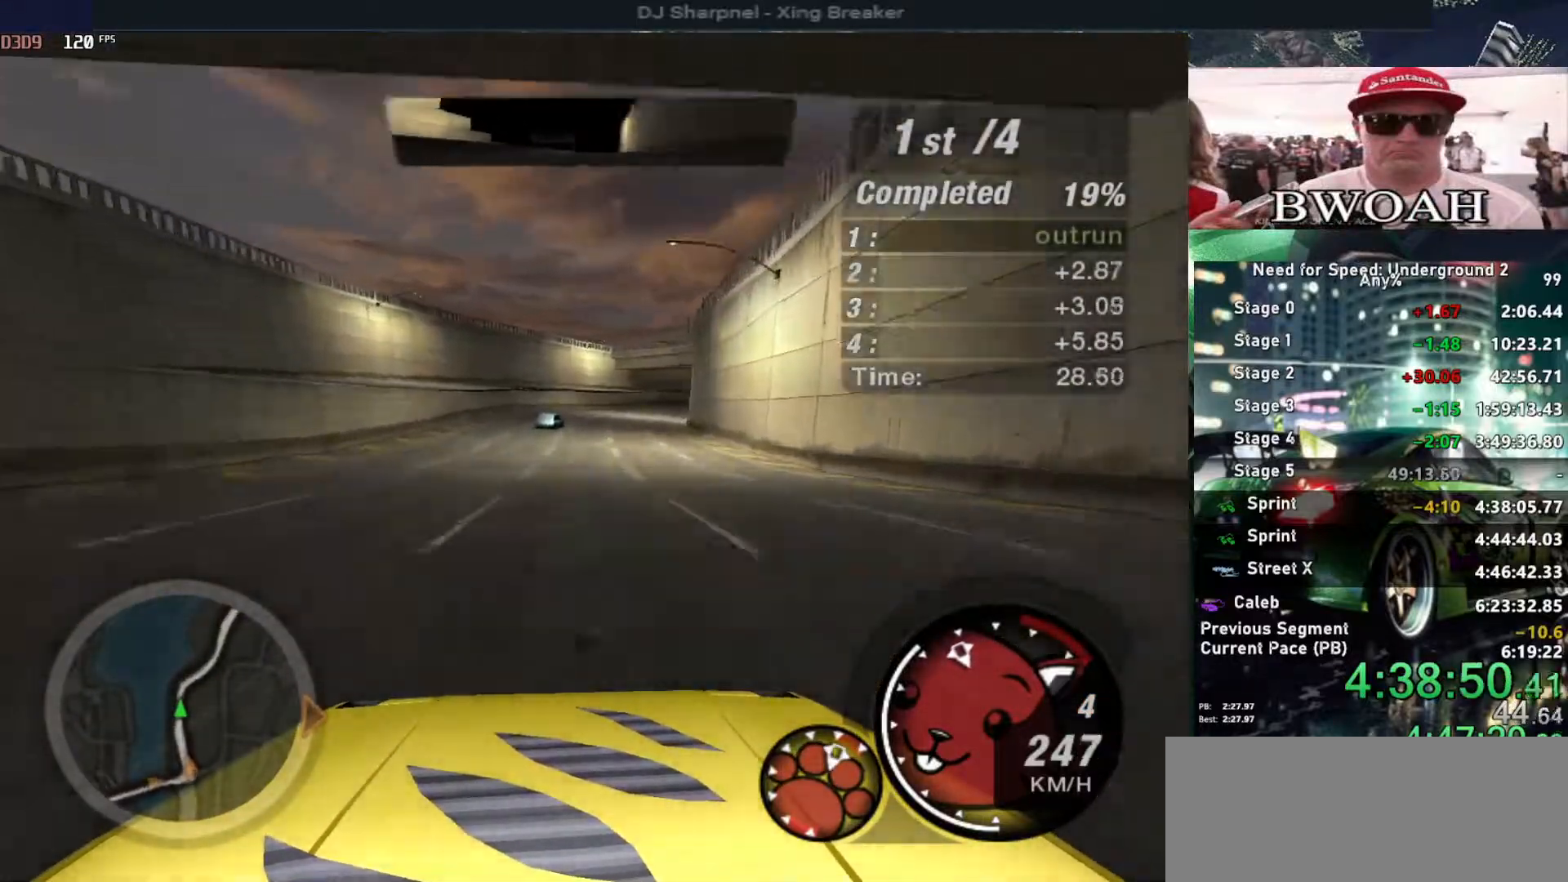
{"keys": ["up"], "events": [[250, "right", "down"], [333, "right", "up"]]}
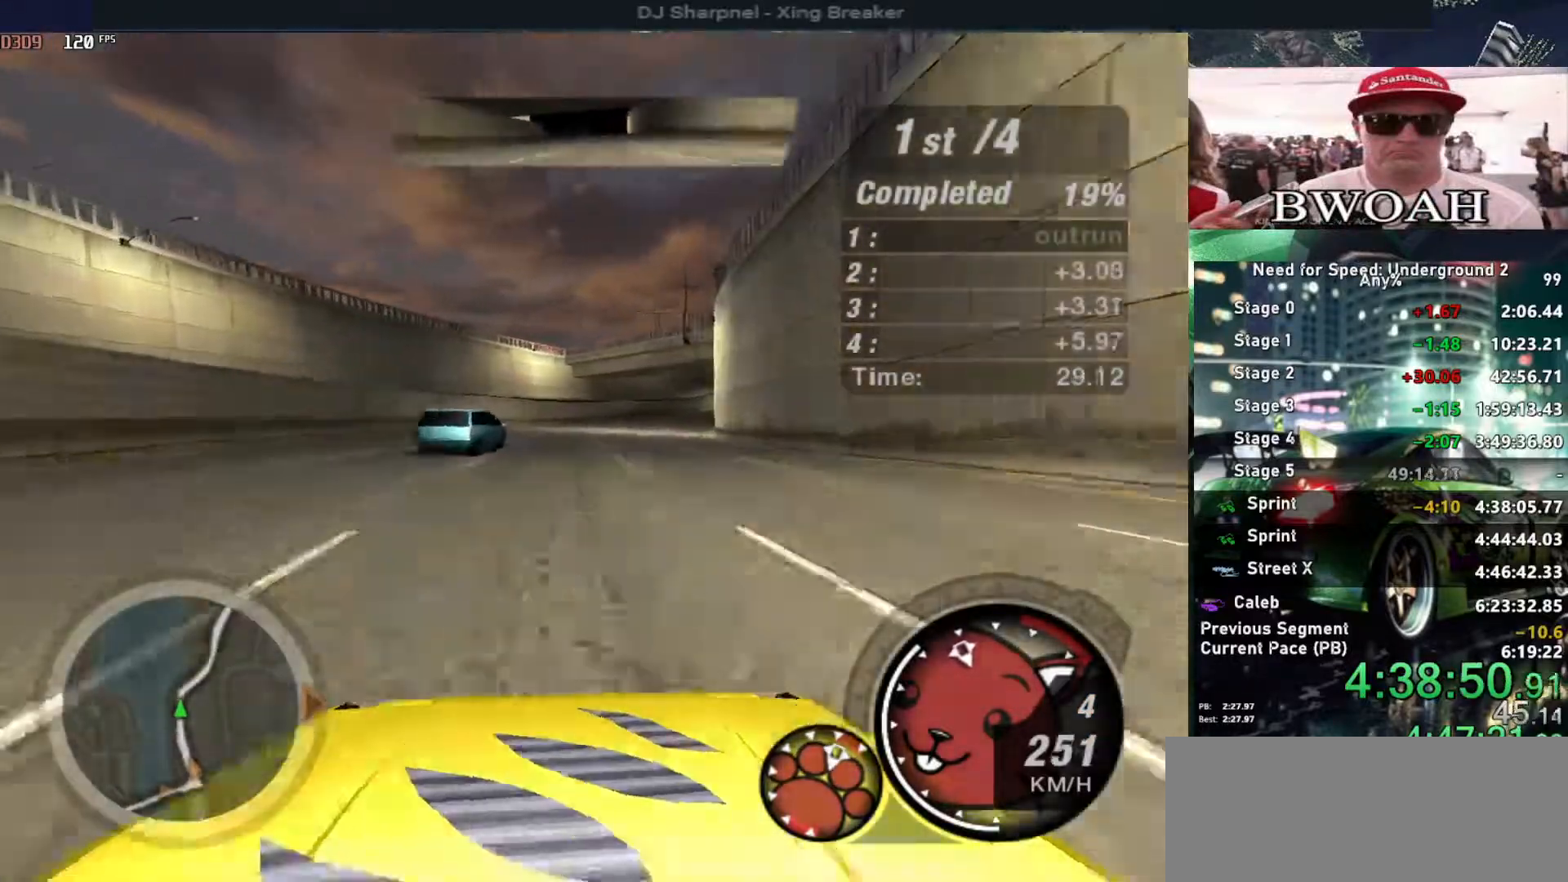
{"keys": ["right", "up"], "events": [[133, "left", "down"], [266, "left", "up"], [266, "right", "down"]]}
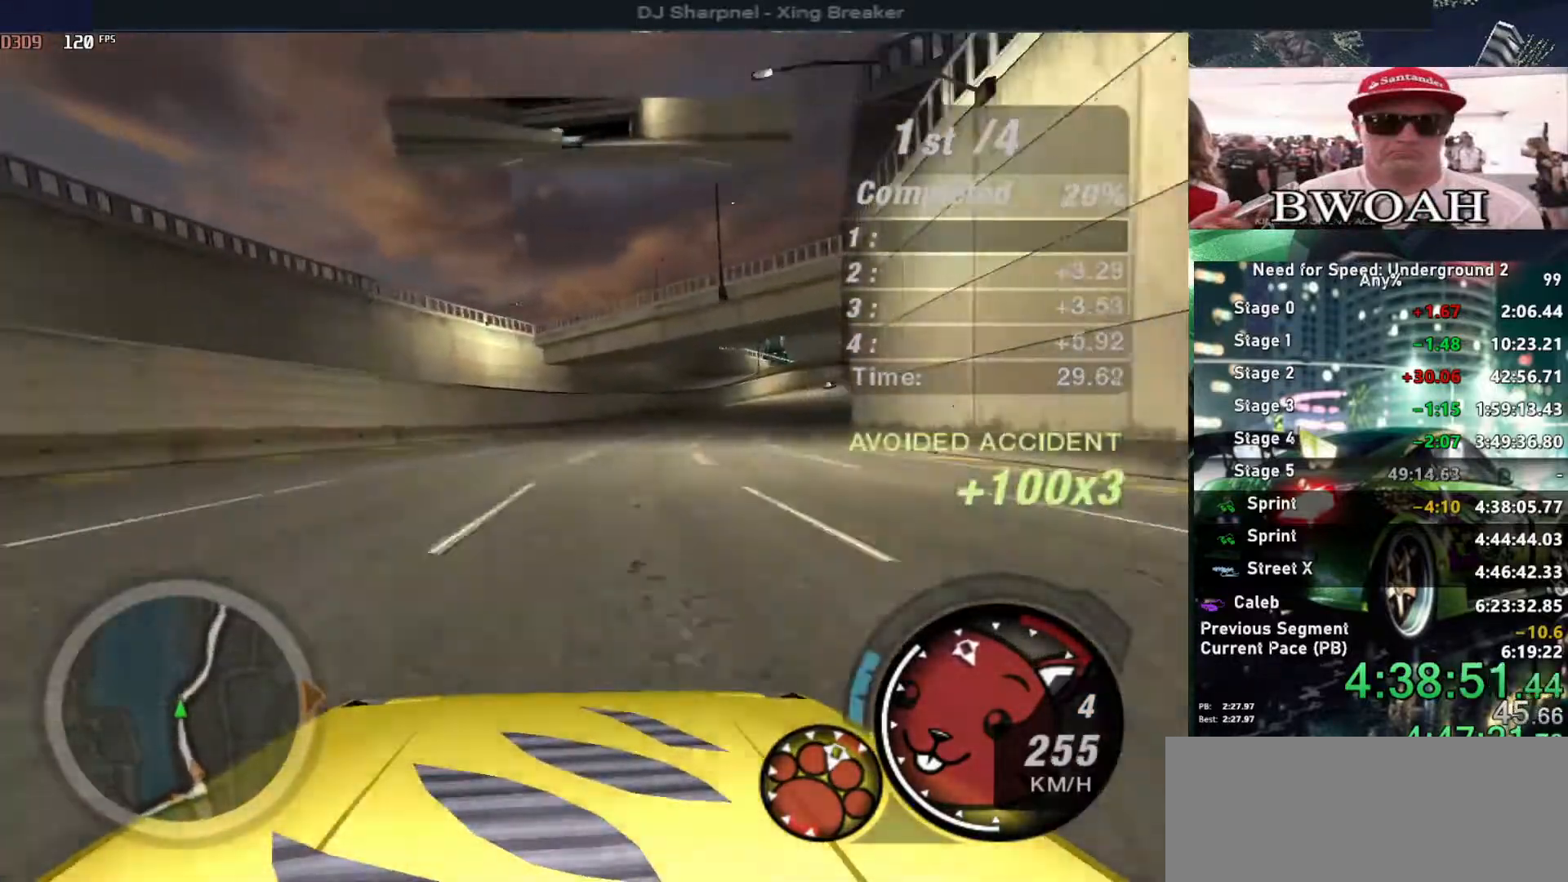
{"keys": ["up"], "events": [[33, "right", "up"], [133, "right", "down"], [500, "right", "up"]]}
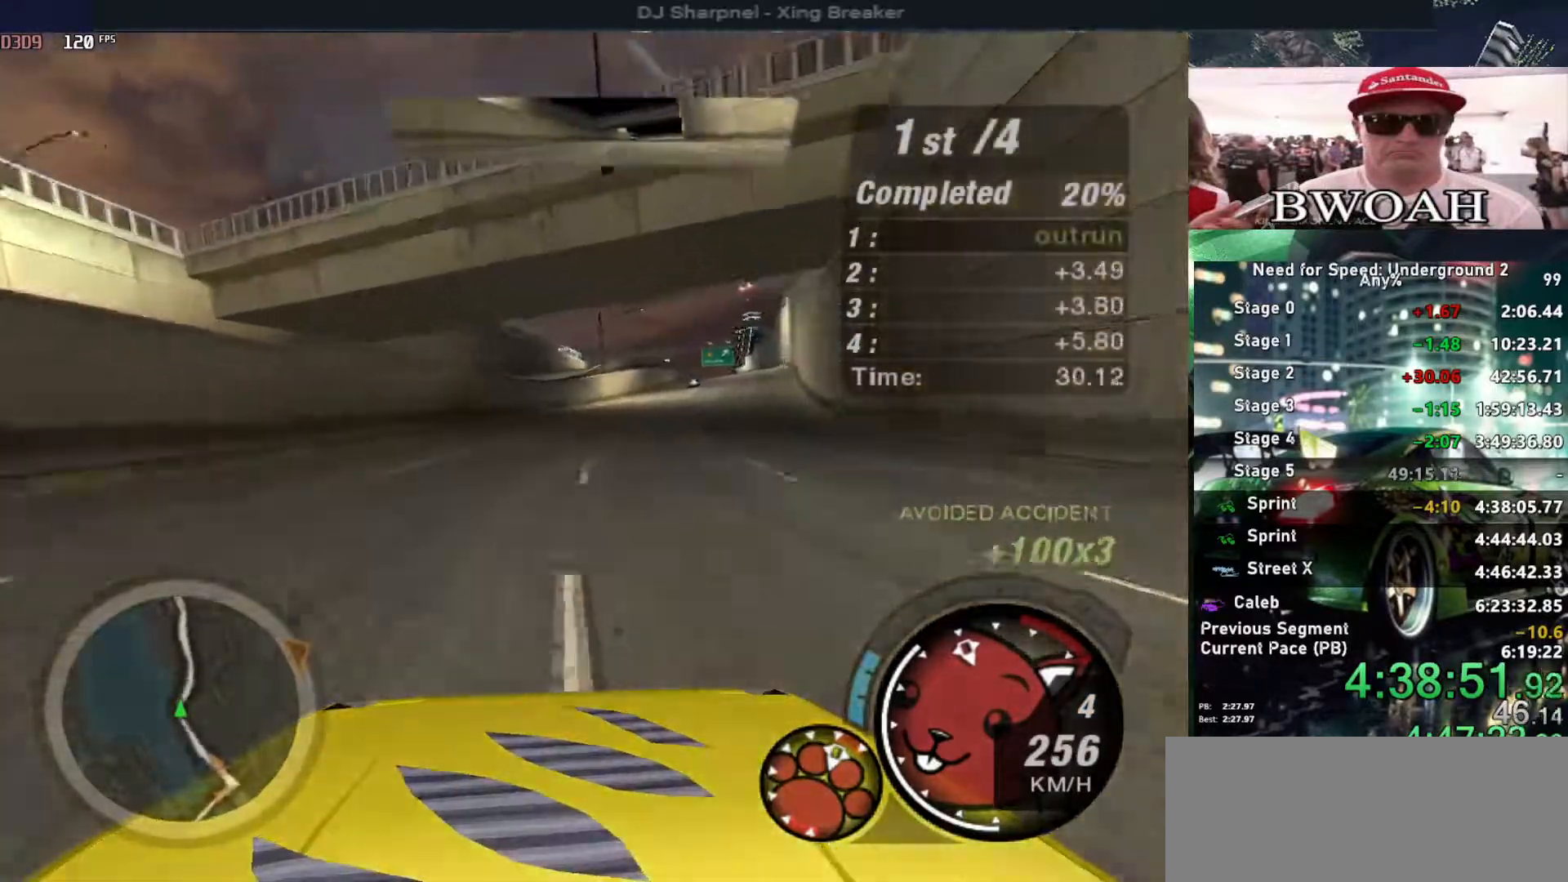
{"keys": ["up"], "events": [[100, "right", "down"], [250, "right", "up"]]}
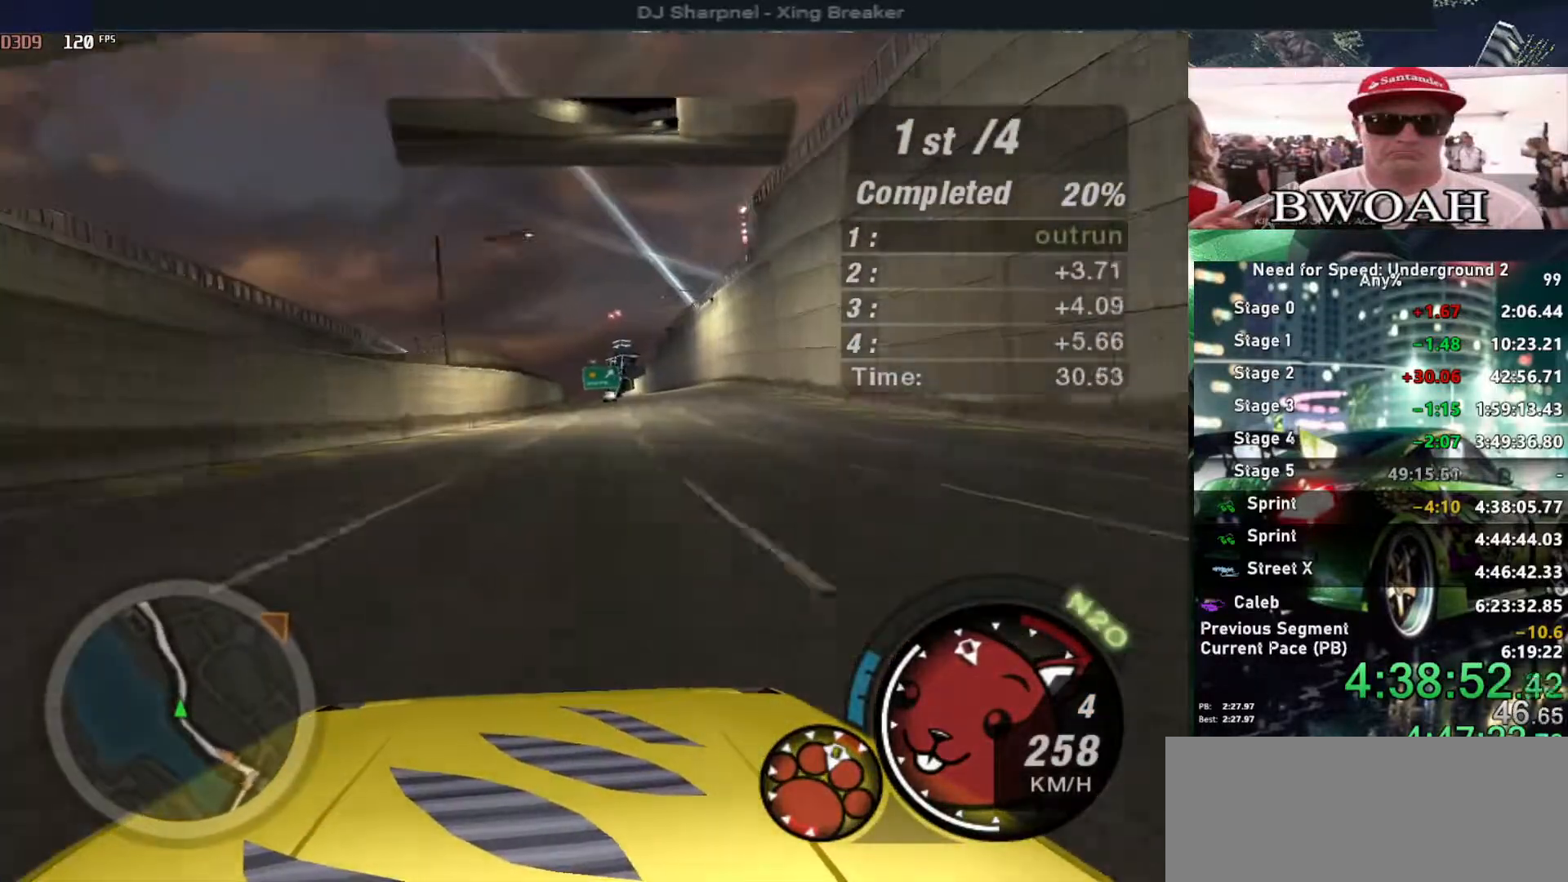
{"keys": ["up"], "events": [[166, "right", "down"], [266, "right", "up"]]}
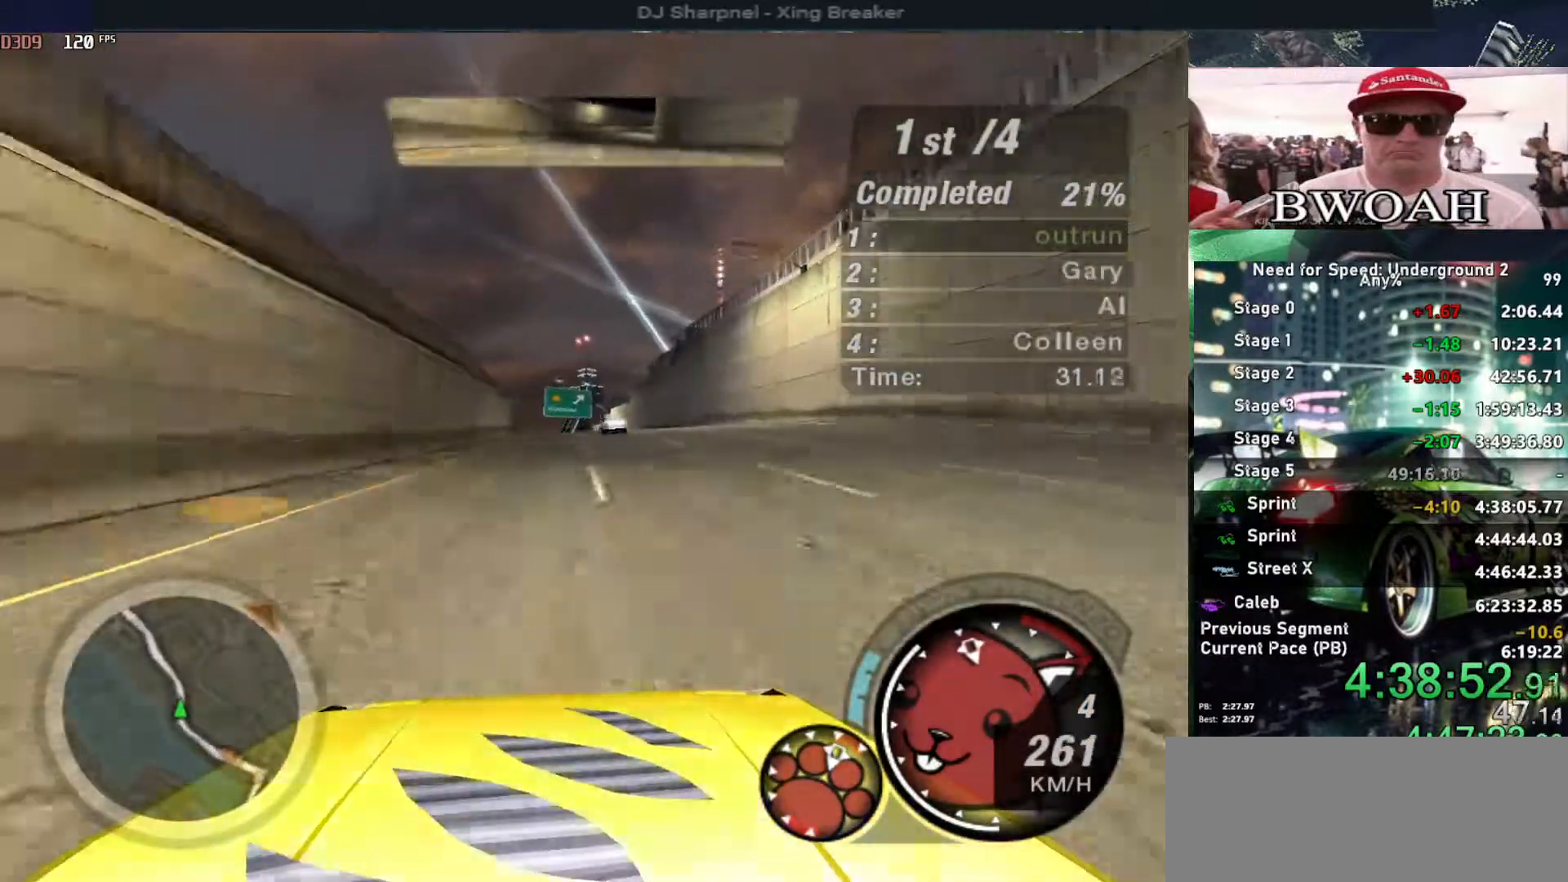
{"keys": ["left", "up"], "events": [[183, "right", "down"], [250, "right", "up"], [300, "left", "down"], [416, "left", "up"], [466, "left", "down"]]}
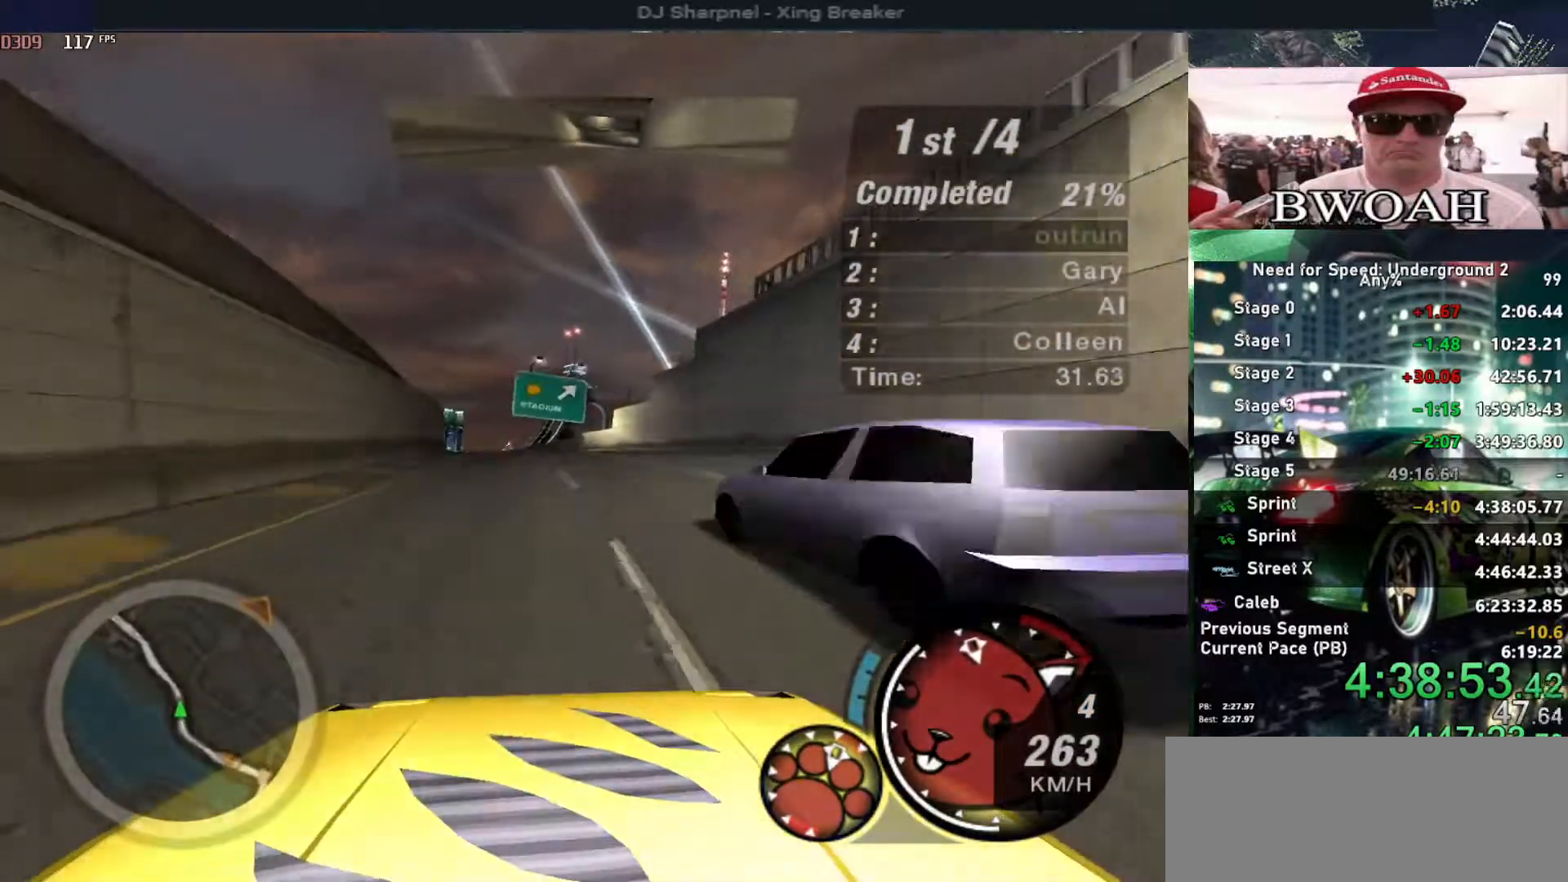
{"keys": ["up"], "events": [[100, "left", "up"]]}
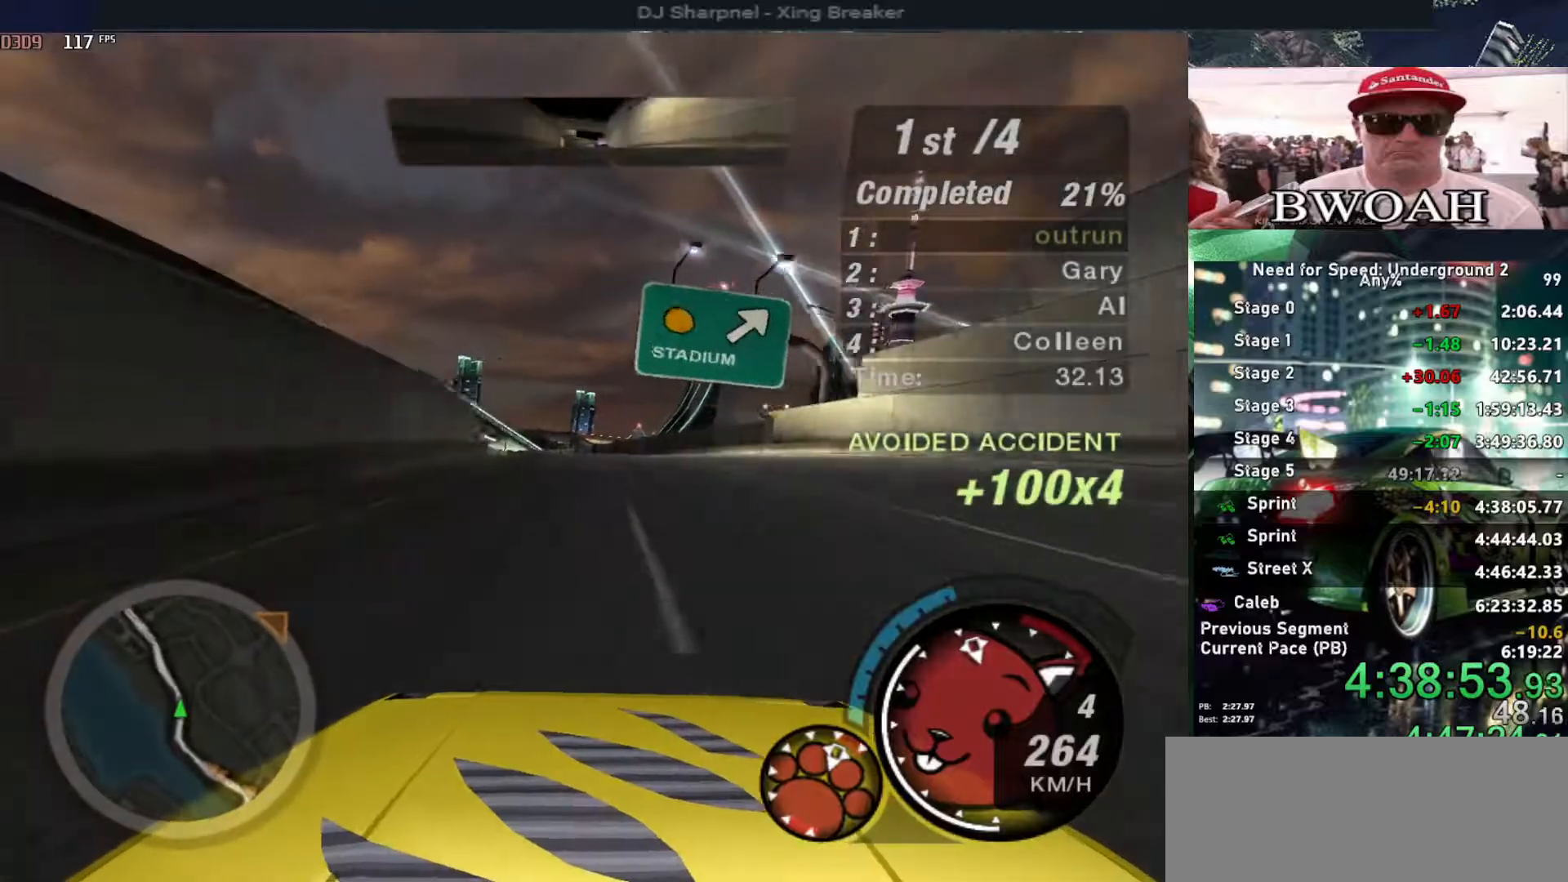
{"keys": ["up"], "events": [[116, "left", "down"], [266, "left", "up"], [450, "left", "down"], [500, "left", "up"]]}
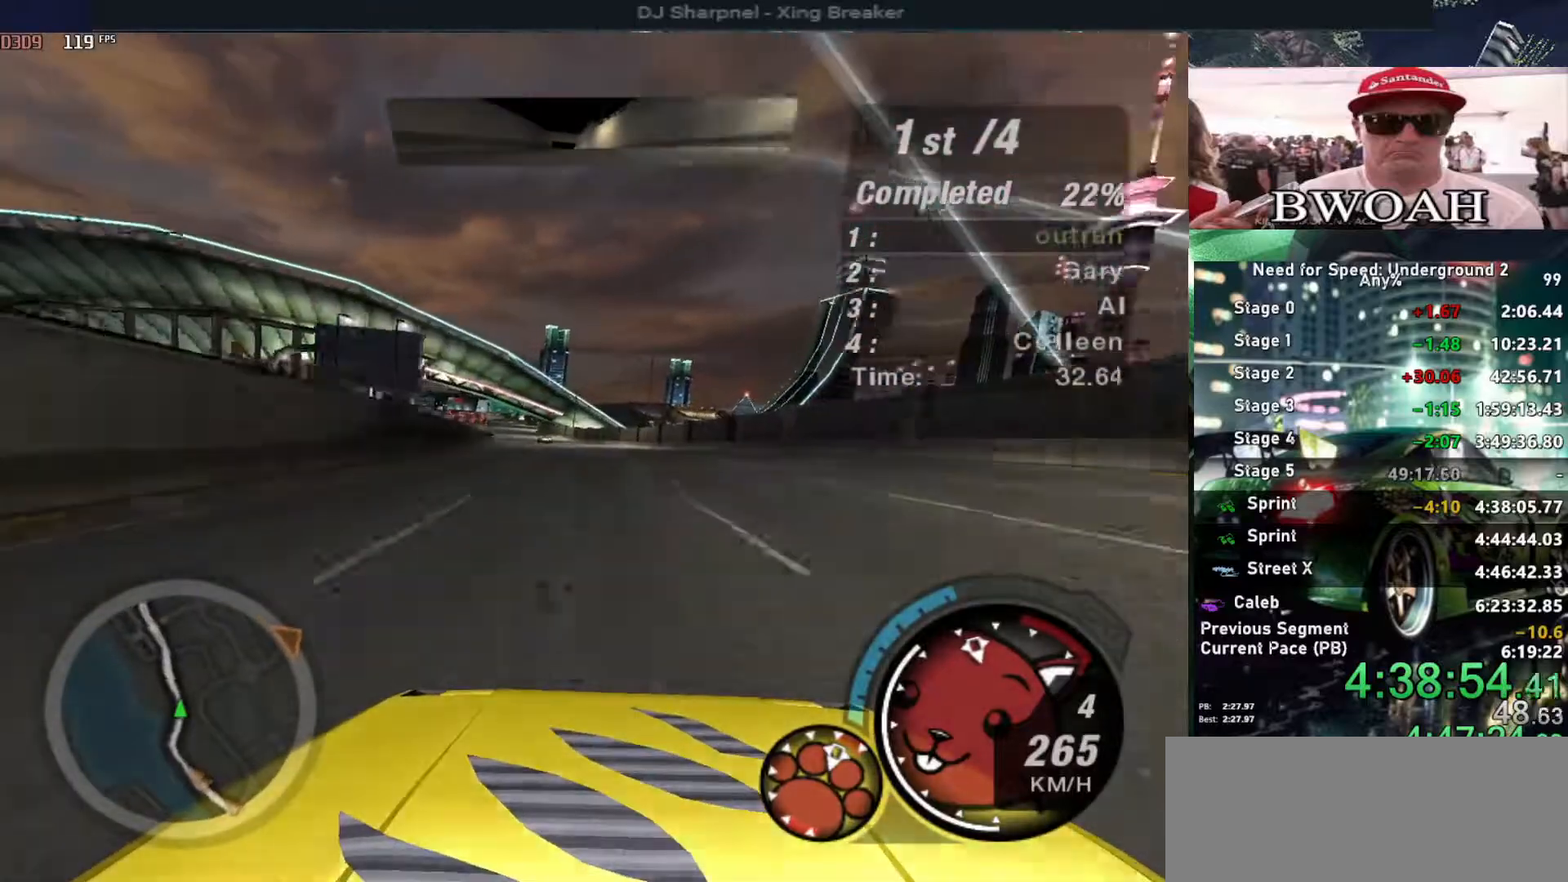
{"keys": ["alt", "up"], "events": [[233, "left", "down"], [266, "left", "up"], [416, "alt", "down"]]}